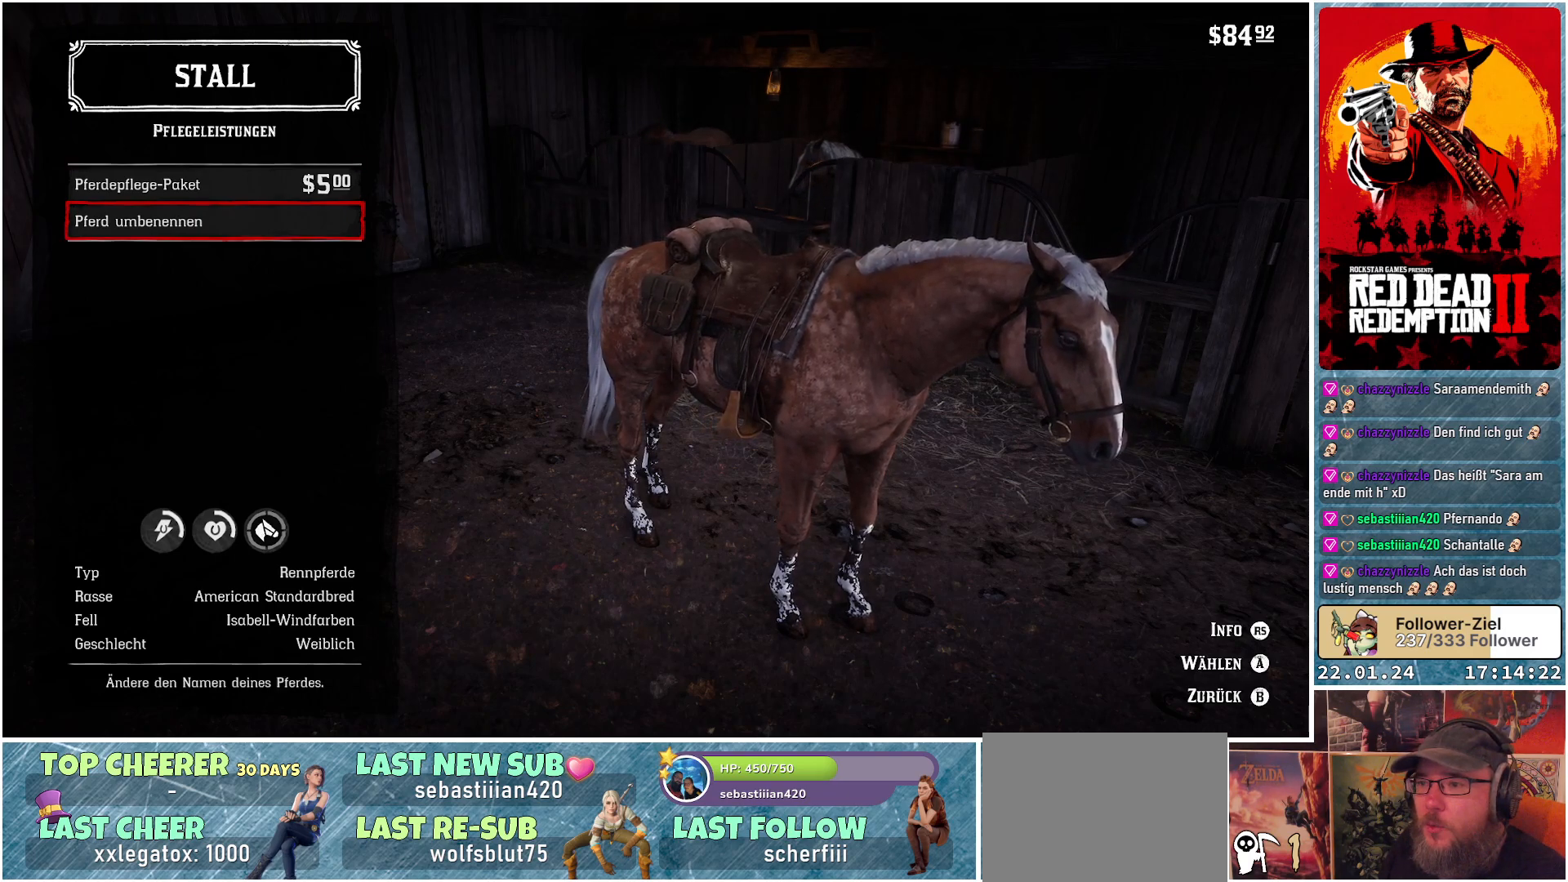
Gameplay with a controller (Xbox layout); each line is a JSON object with the inputs held at the frame after it. "events" lists button and stick changes between this image and that frame as [ms after this image, input, new state], when the widget could be followed in between.
{"buttons": [], "left_stick": "center", "right_stick": "center", "events": [[167, "B", "down"], [300, "B", "up"]]}
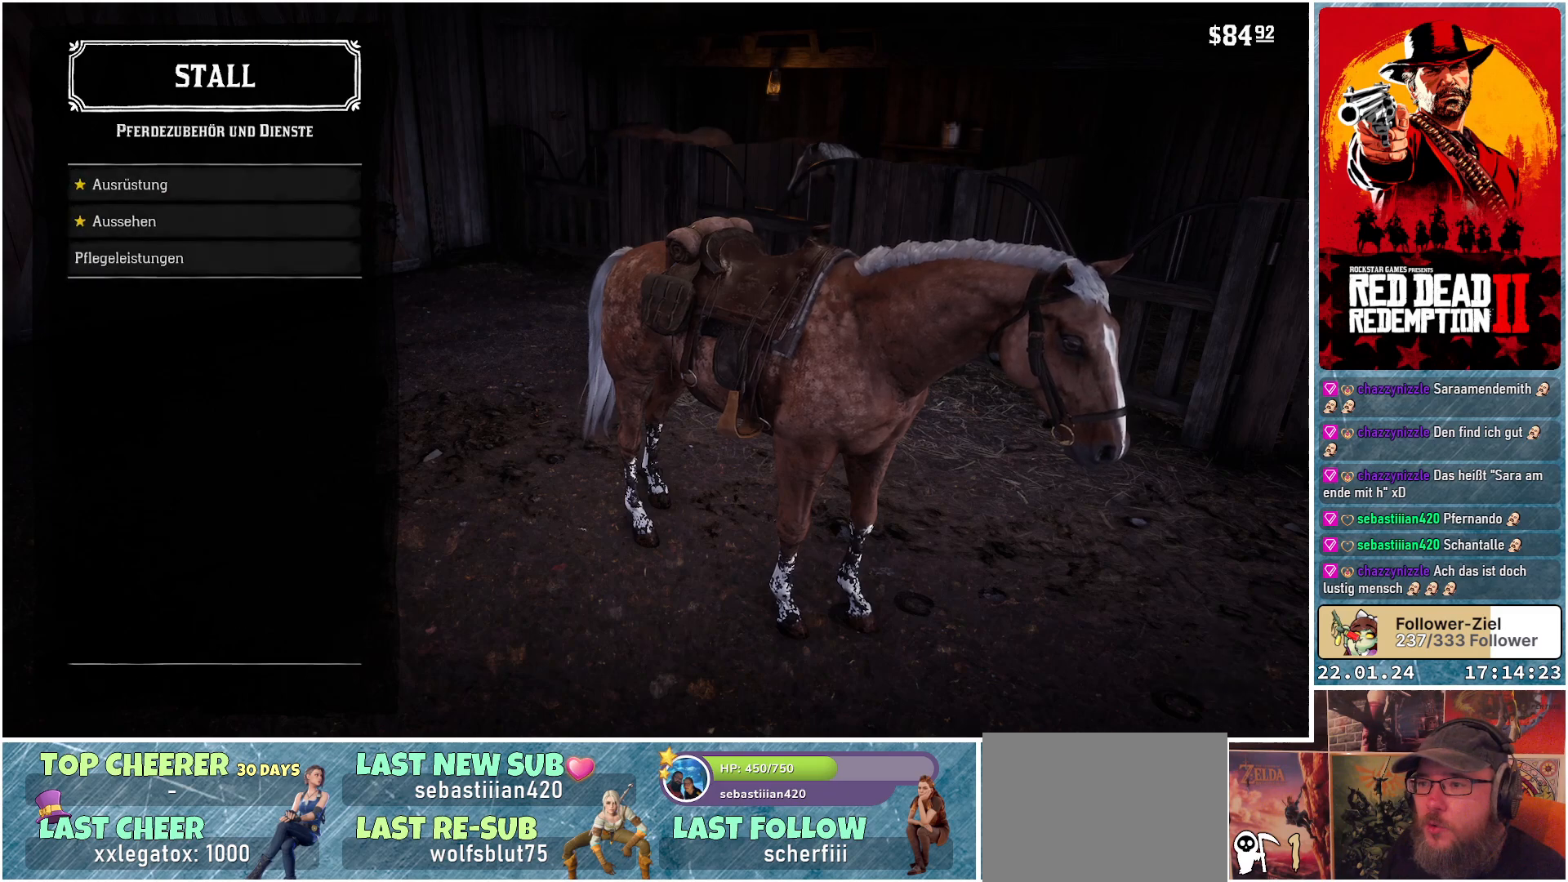
{"buttons": [], "left_stick": "center", "right_stick": "center", "events": []}
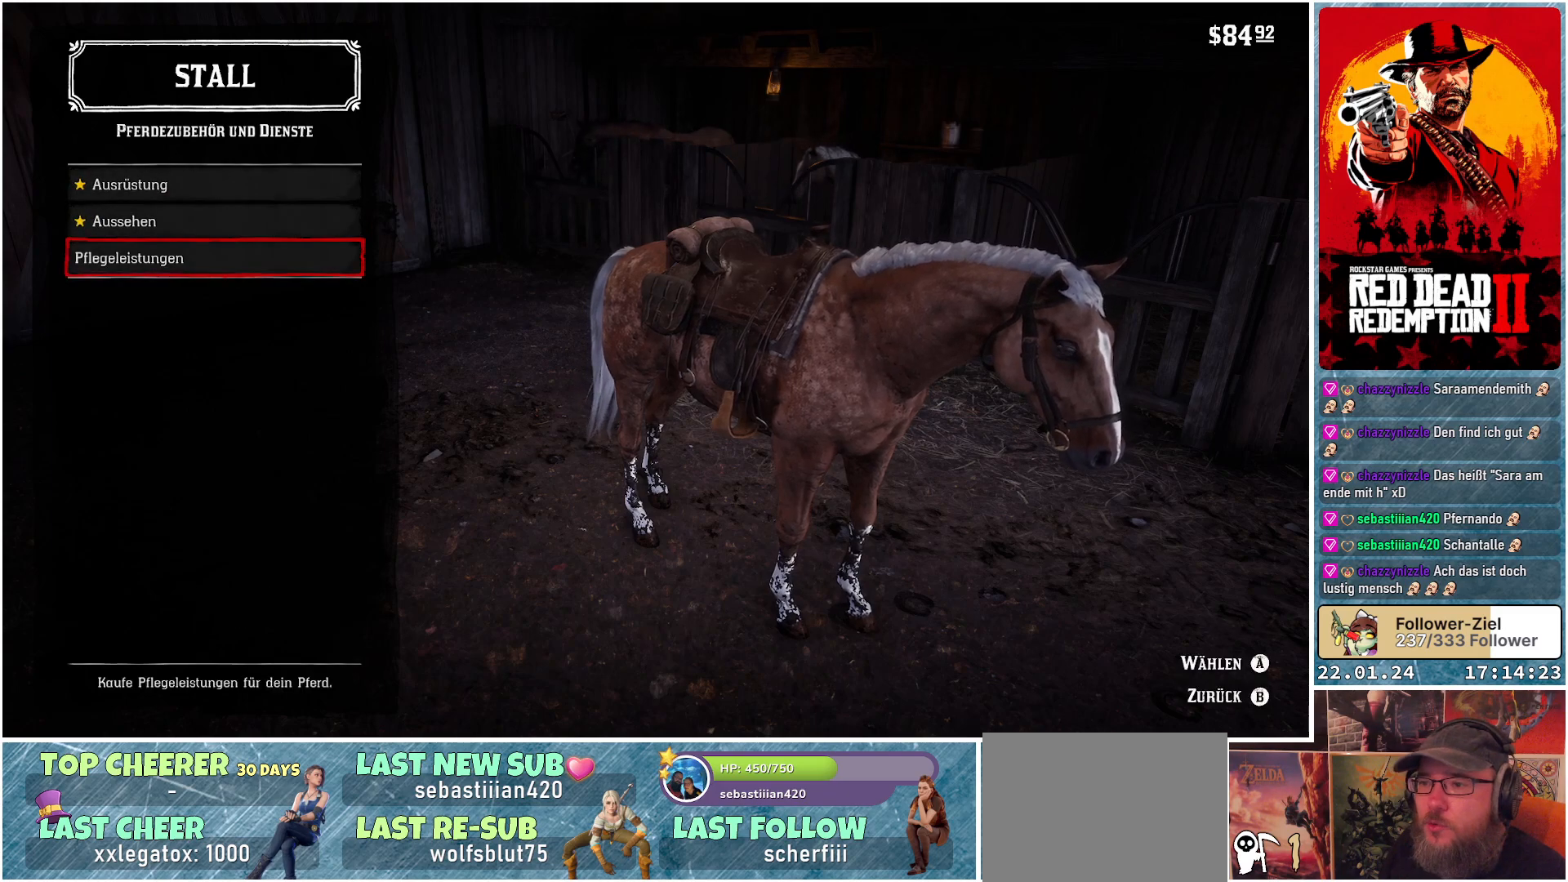
{"buttons": [], "left_stick": "center", "right_stick": "center", "events": [[83, "DPAD_UP", "down"], [200, "DPAD_UP", "up"], [267, "A", "down"], [350, "A", "up"]]}
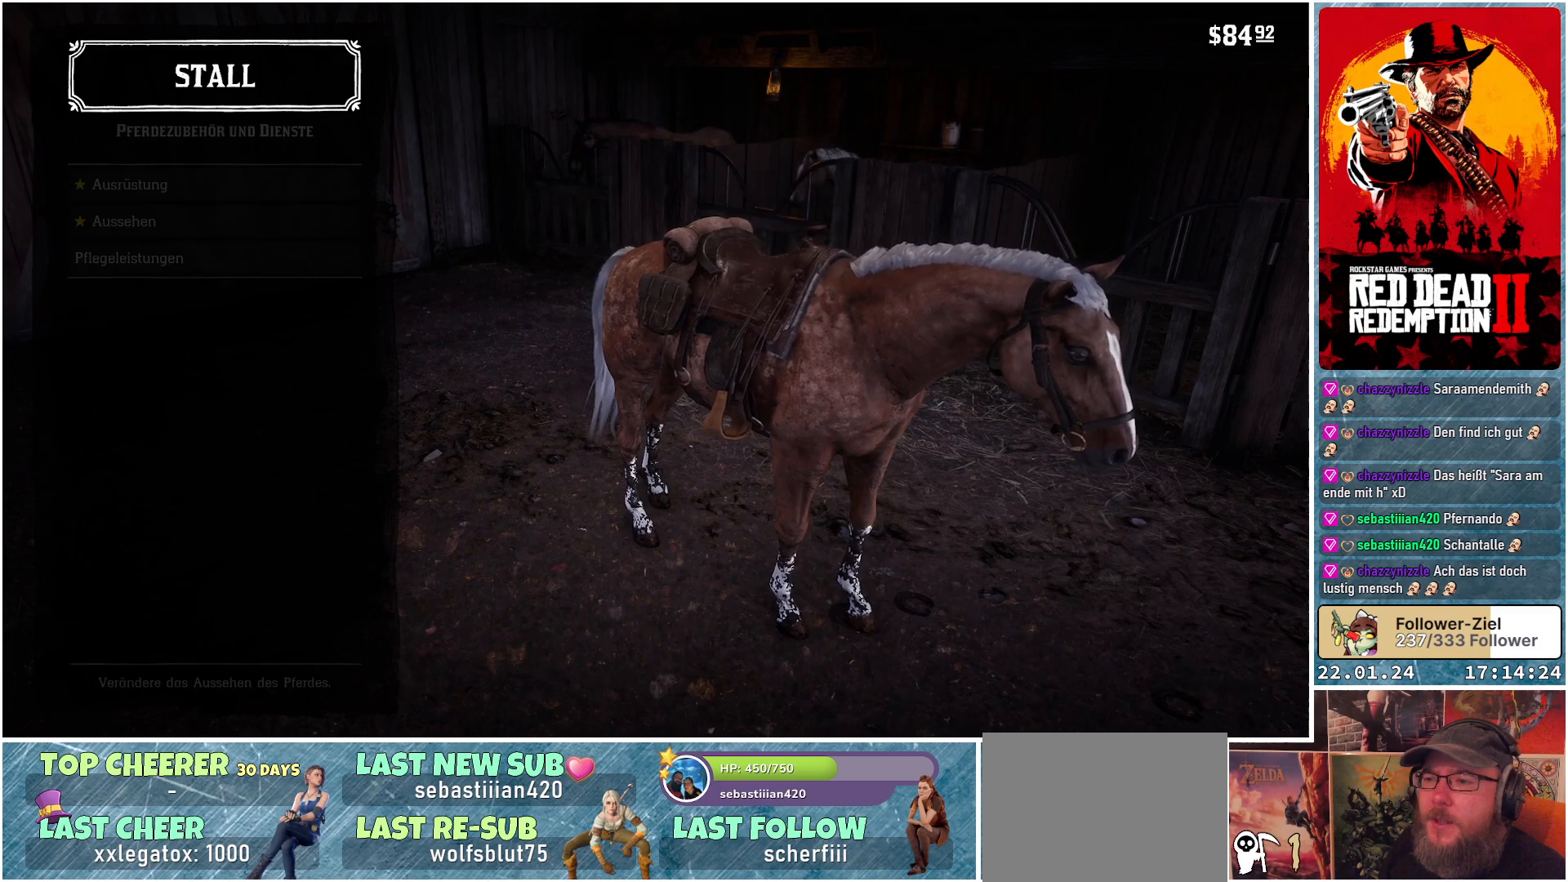
{"buttons": [], "left_stick": "center", "right_stick": "center", "events": []}
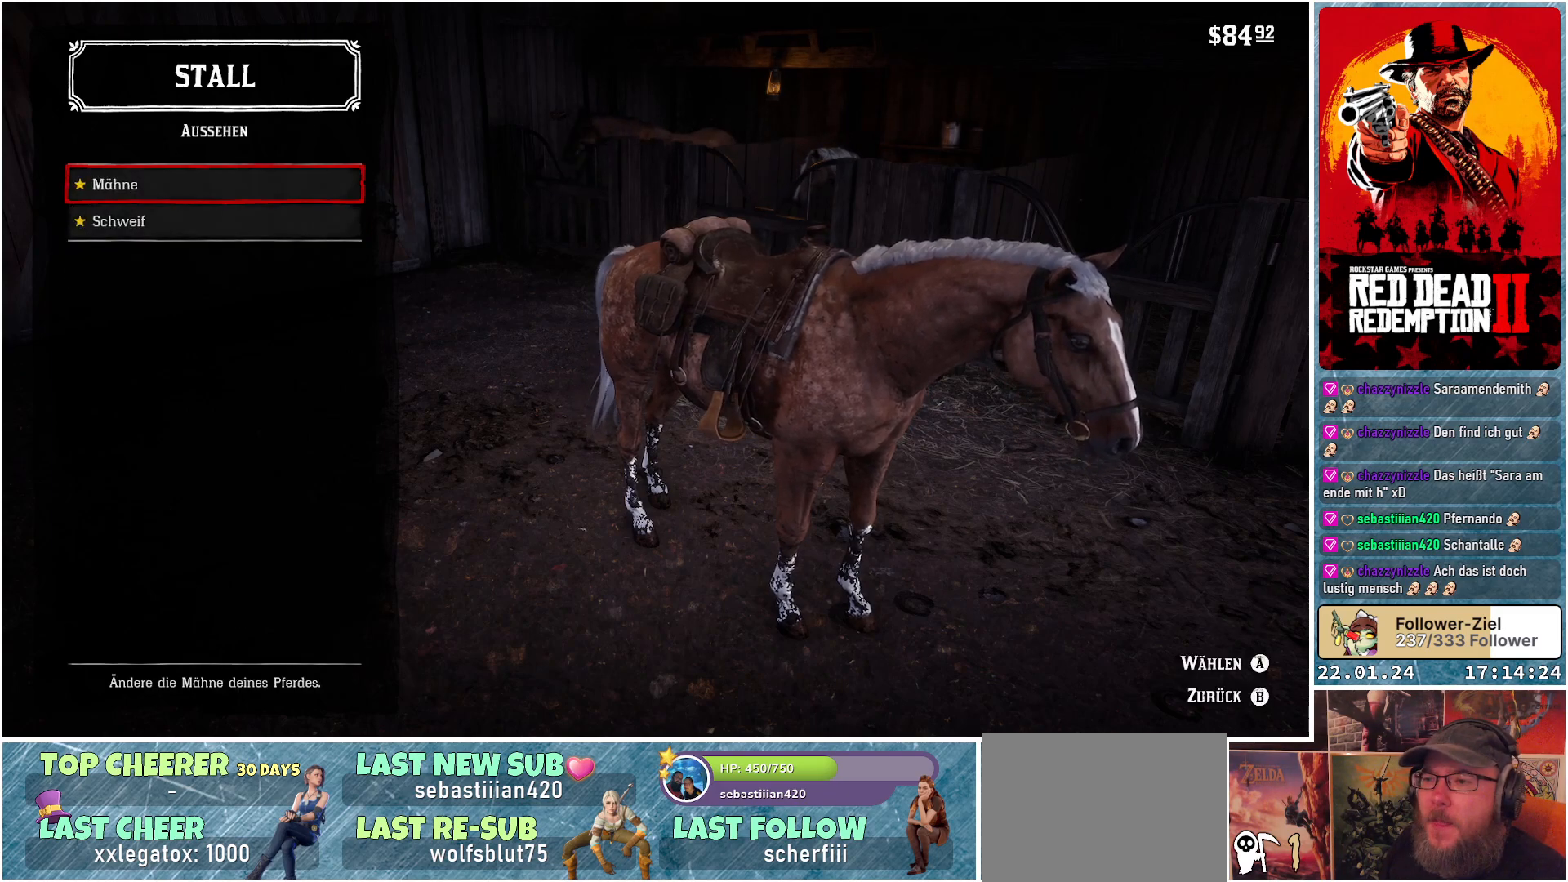
{"buttons": ["DPAD_UP"], "left_stick": "center", "right_stick": "center", "events": [[167, "DPAD_DOWN", "down"], [267, "DPAD_DOWN", "up"], [467, "DPAD_UP", "down"]]}
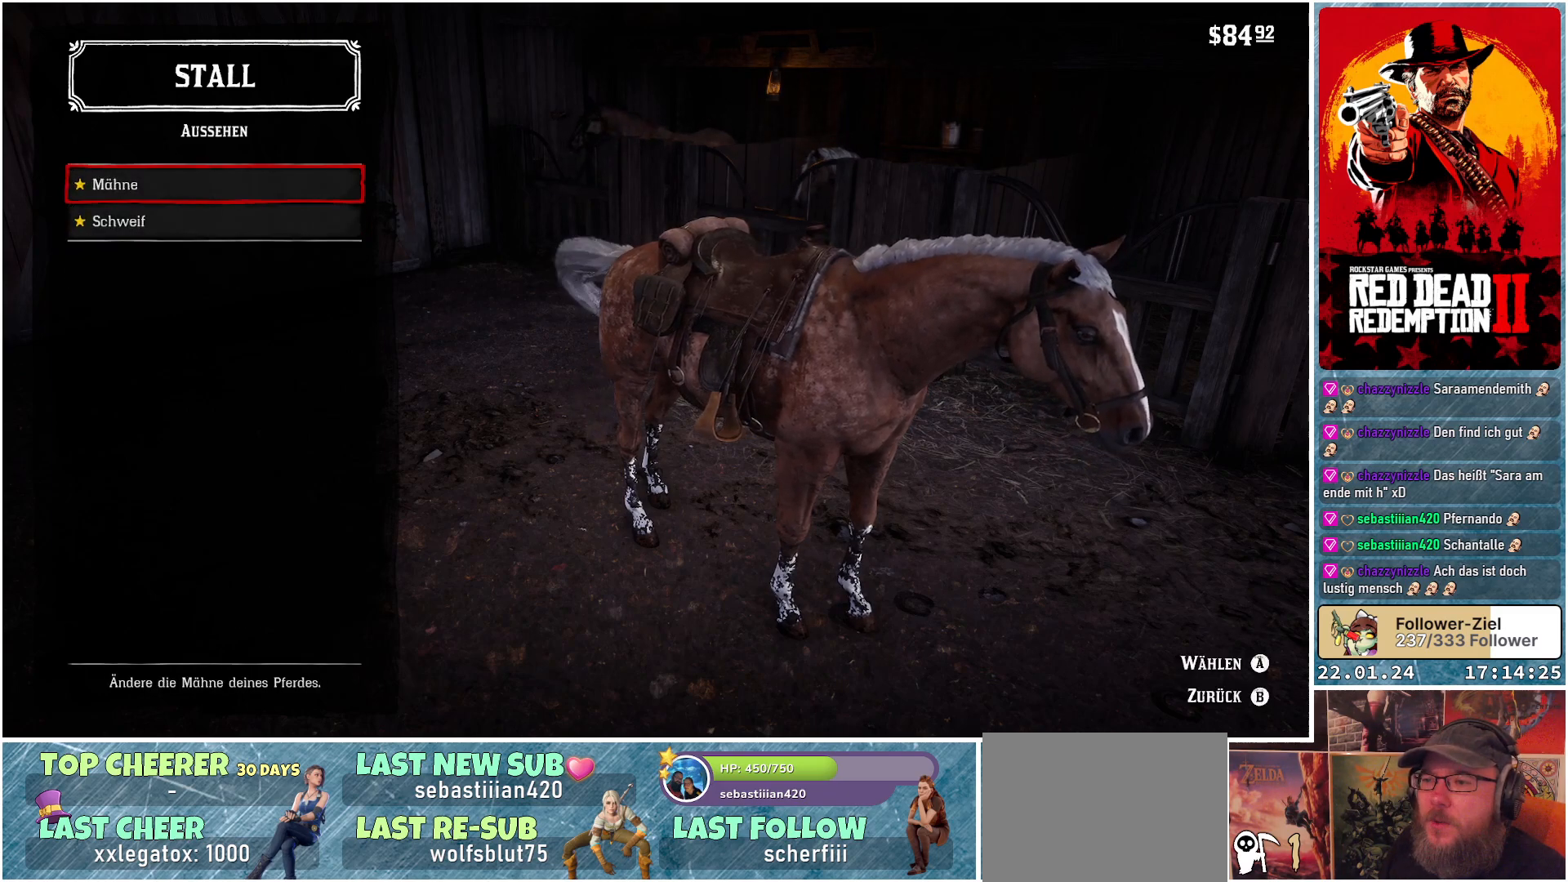
{"buttons": [], "left_stick": "center", "right_stick": "center", "events": [[100, "DPAD_UP", "up"], [133, "A", "down"], [216, "A", "up"]]}
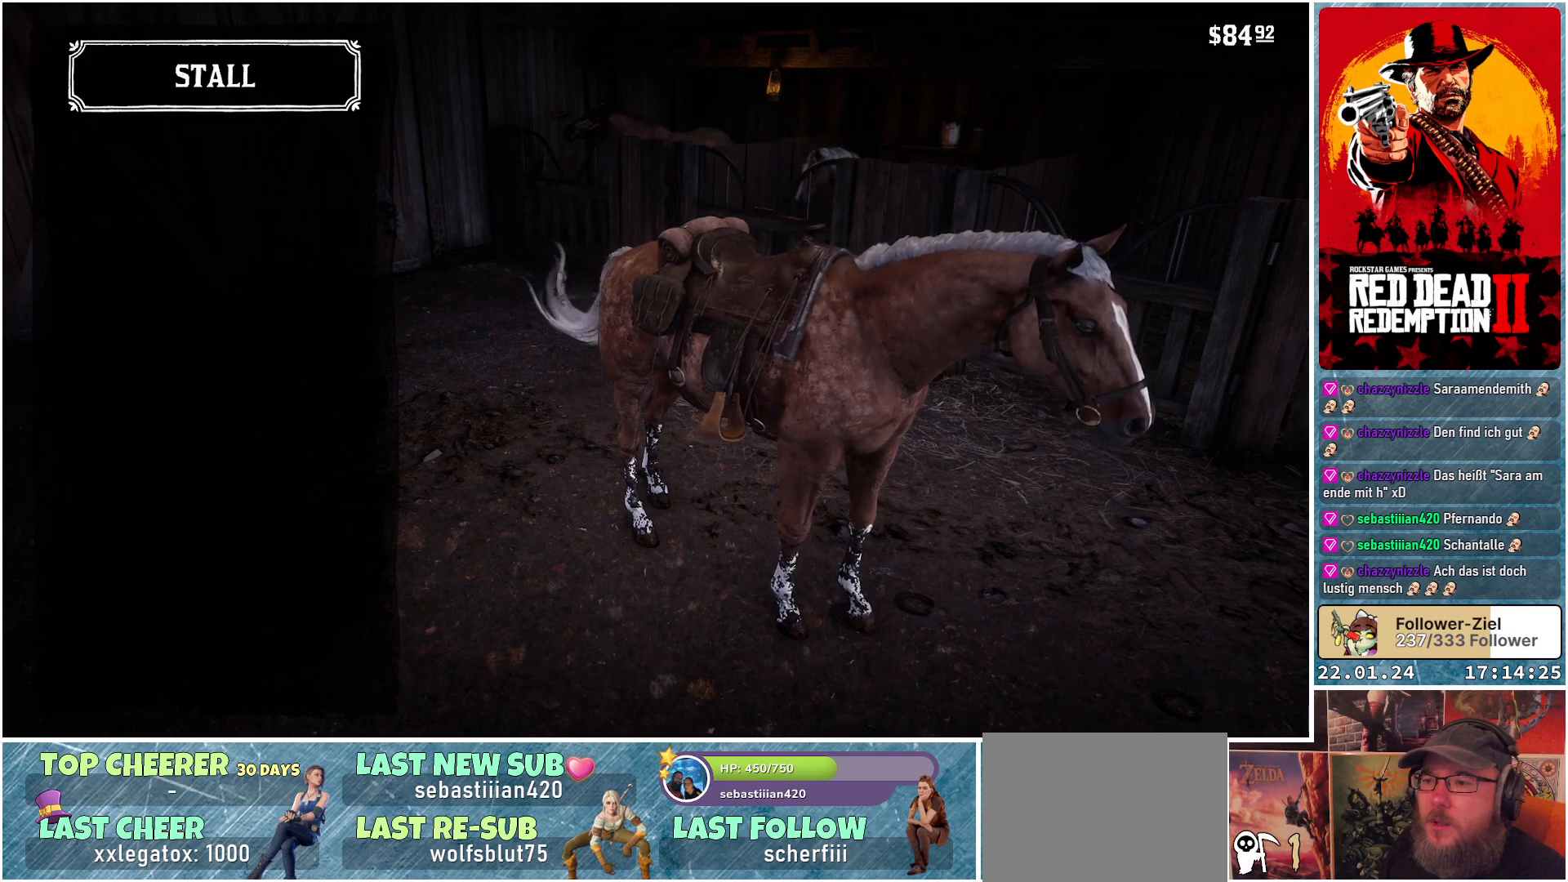
{"buttons": ["DPAD_DOWN"], "left_stick": "center", "right_stick": "center", "events": [[400, "DPAD_DOWN", "down"]]}
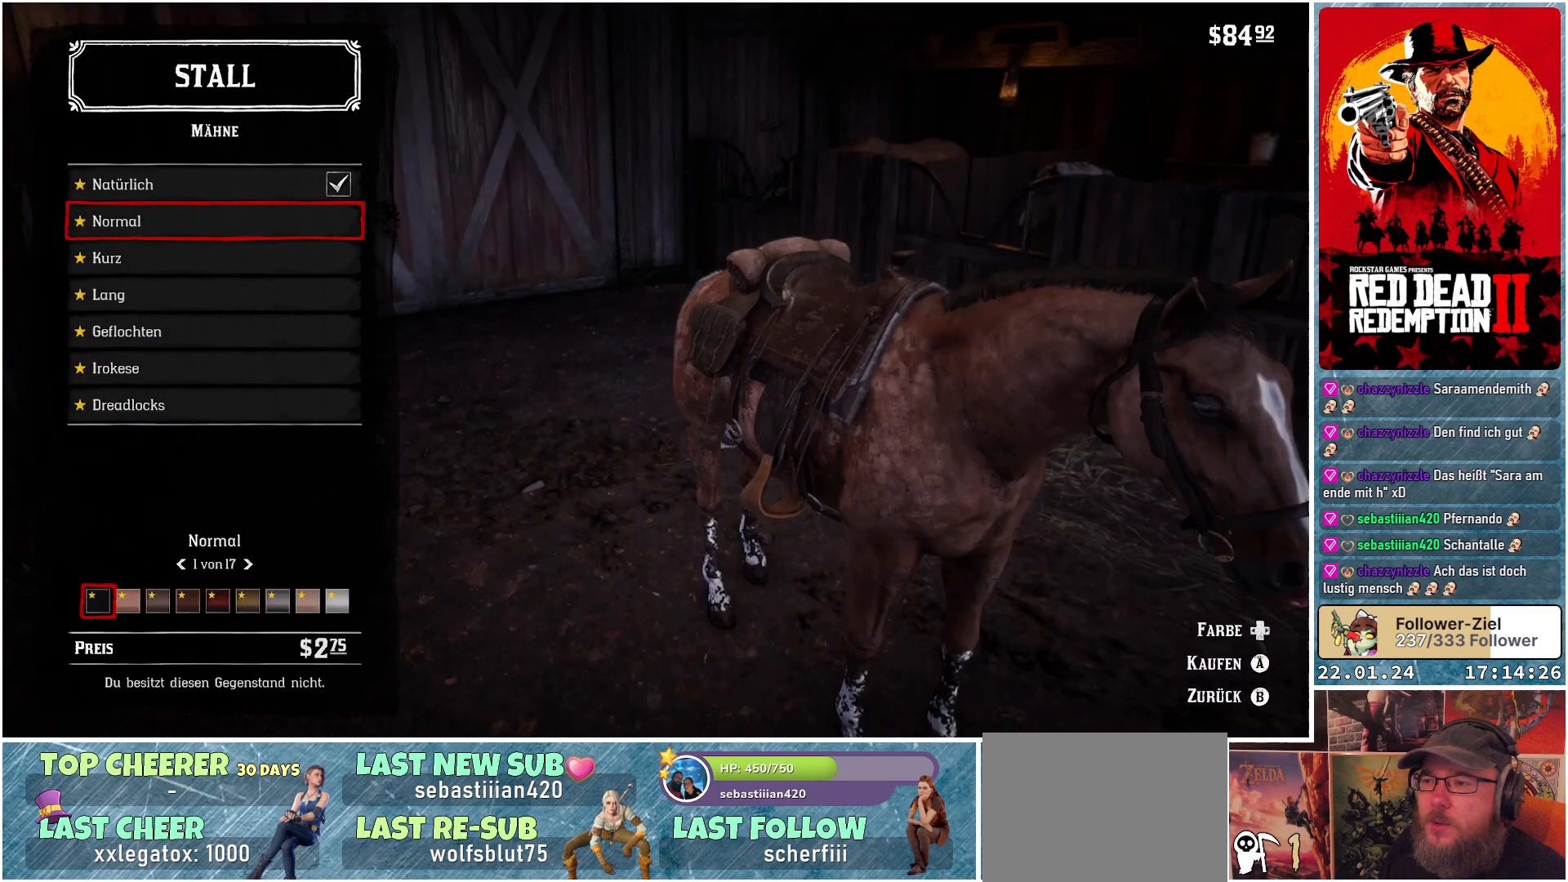
{"buttons": ["DPAD_DOWN"], "left_stick": "center", "right_stick": "center", "events": [[16, "DPAD_DOWN", "up"], [200, "DPAD_DOWN", "down"], [317, "DPAD_DOWN", "up"], [500, "DPAD_DOWN", "down"]]}
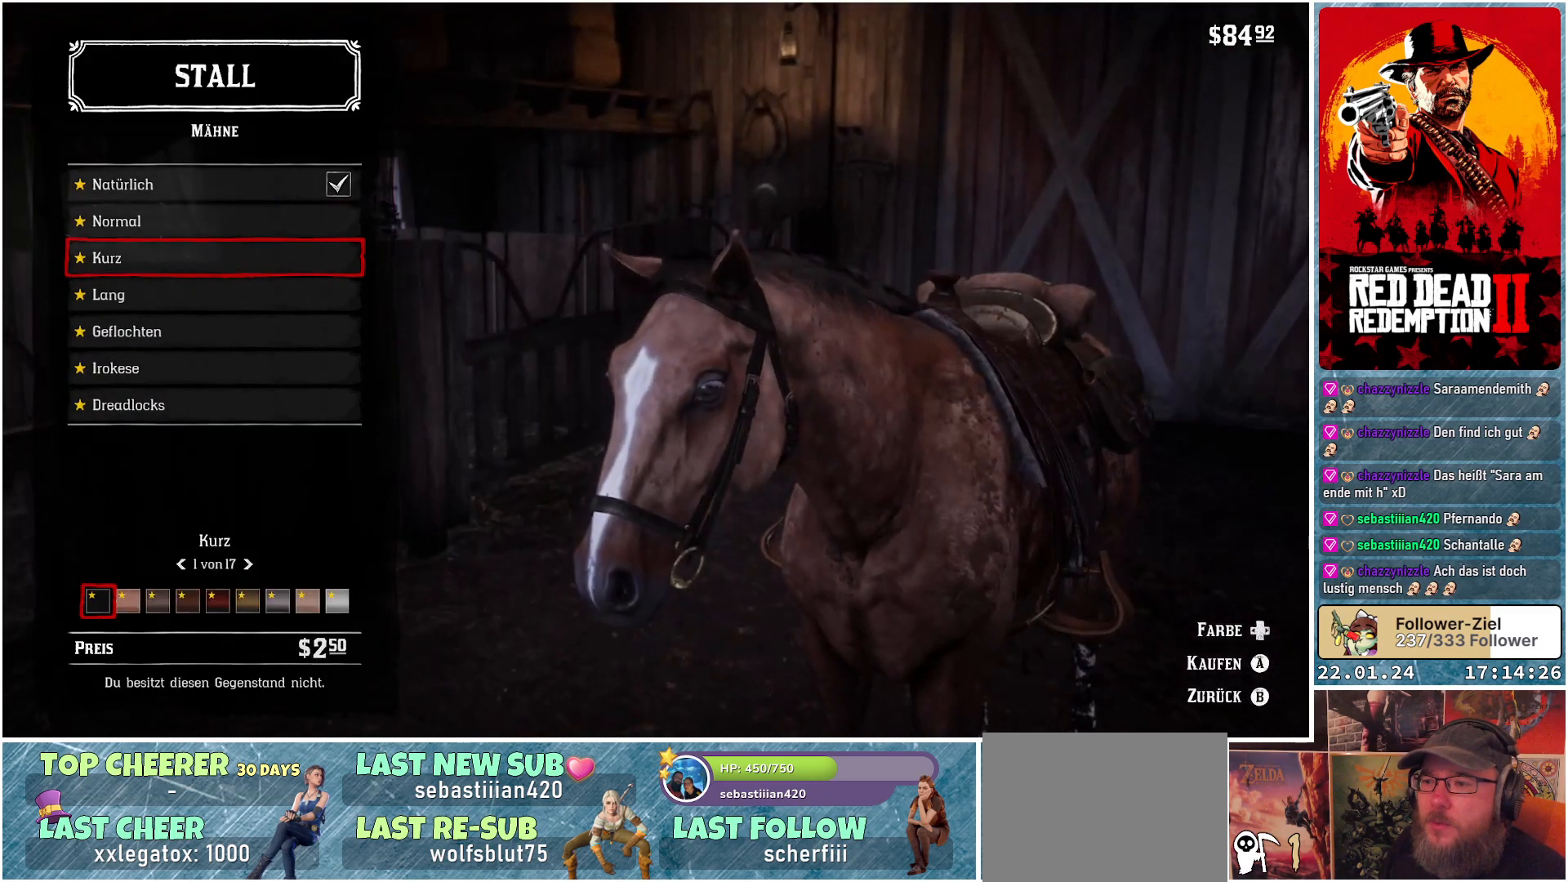
{"buttons": ["DPAD_DOWN"], "left_stick": "center", "right_stick": "center", "events": [[150, "DPAD_DOWN", "up"], [250, "DPAD_DOWN", "down"], [367, "DPAD_DOWN", "up"], [467, "DPAD_DOWN", "down"]]}
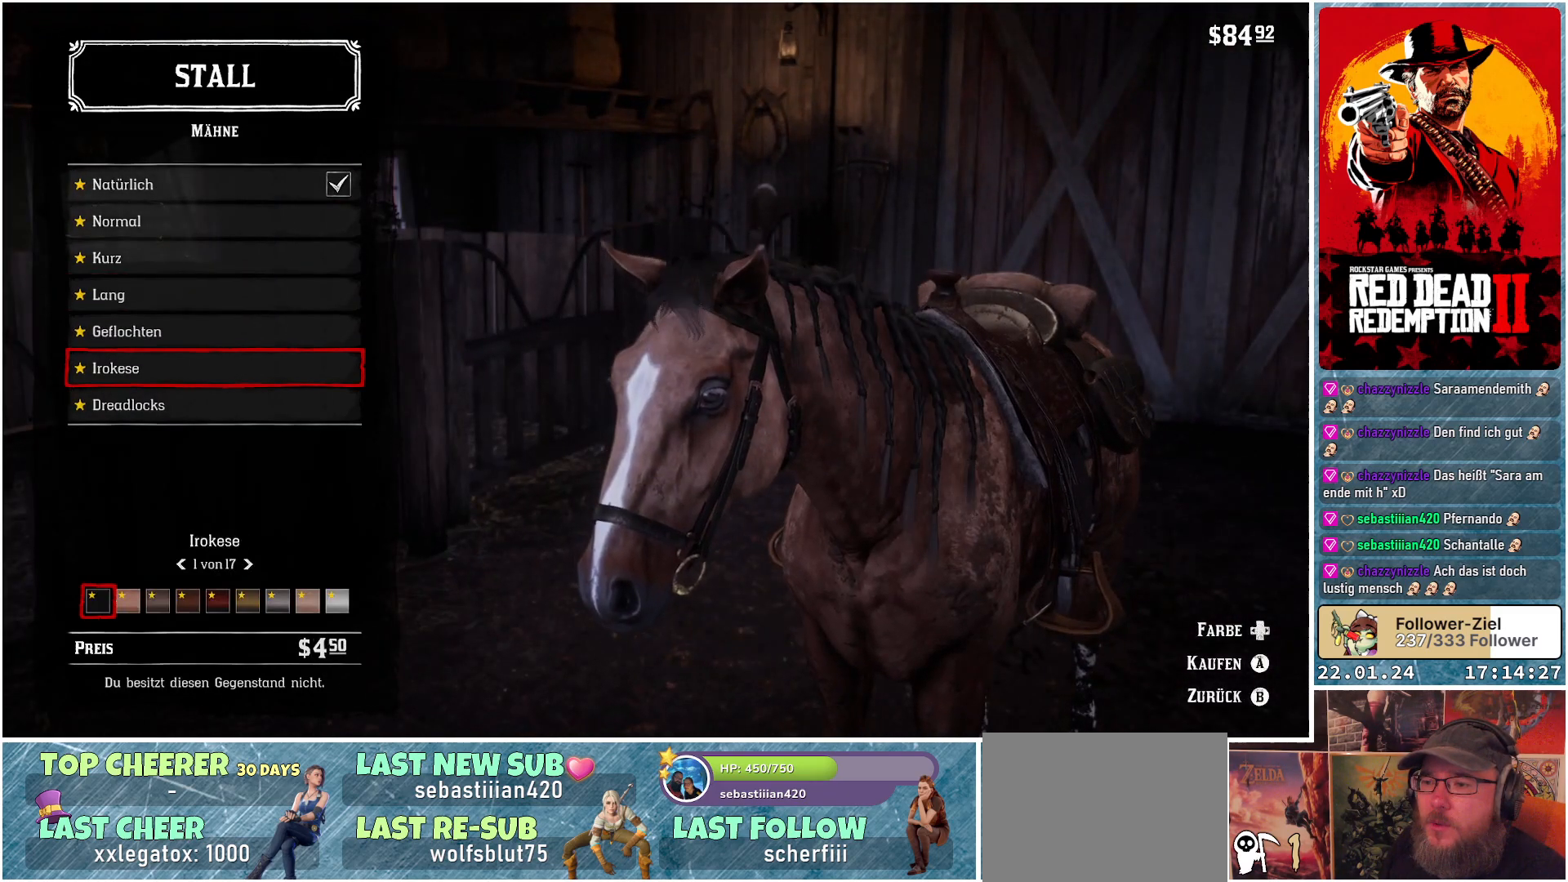
{"buttons": [], "left_stick": "center", "right_stick": "center", "events": [[83, "DPAD_DOWN", "up"], [183, "DPAD_DOWN", "down"], [283, "DPAD_DOWN", "up"]]}
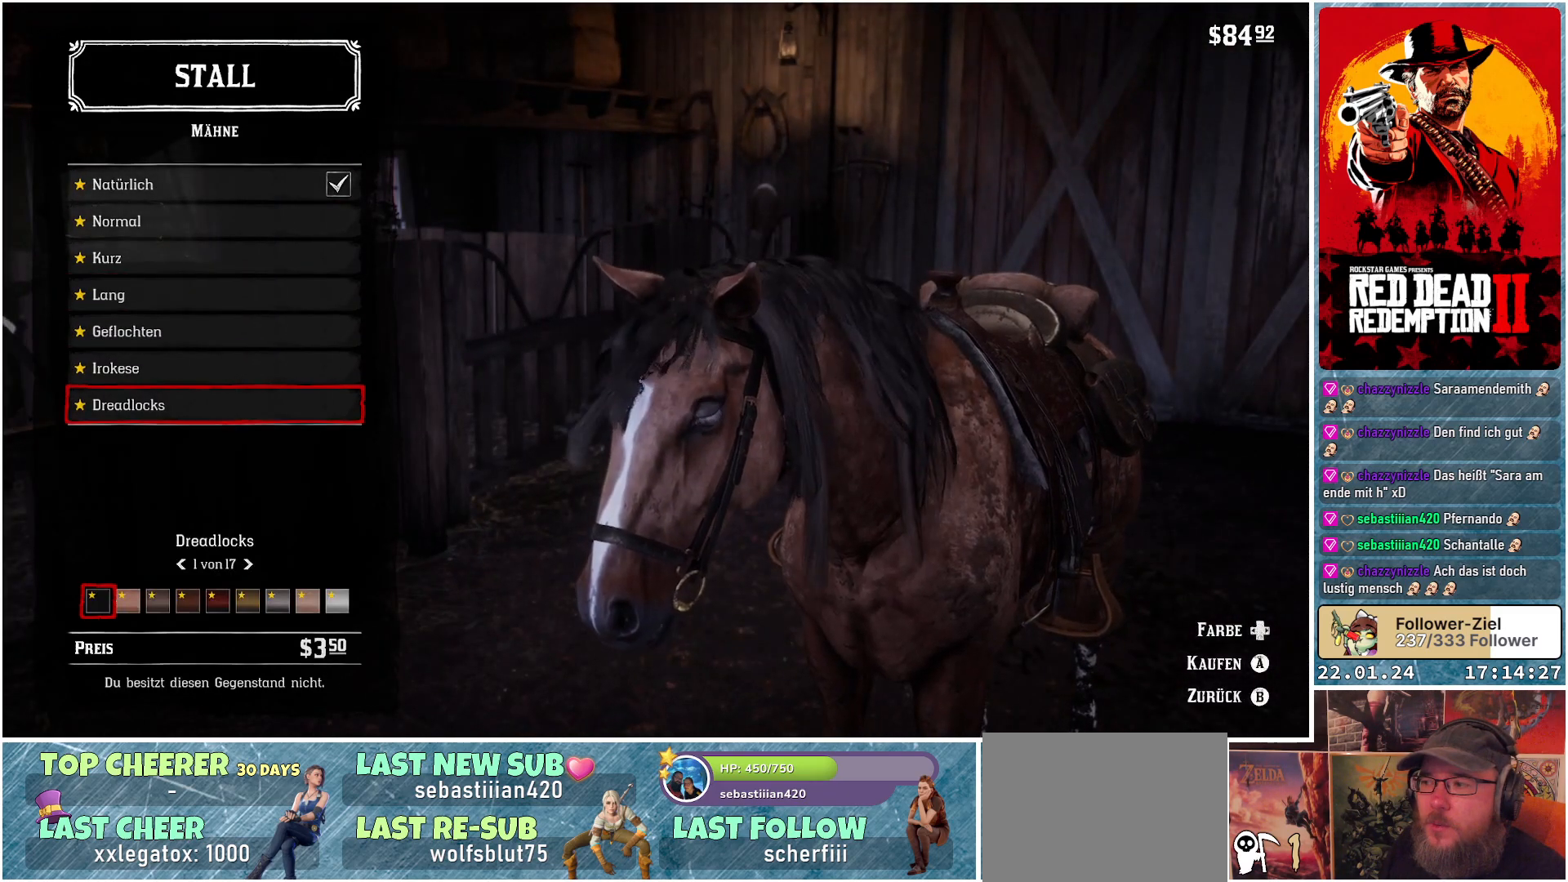
{"buttons": [], "left_stick": "center", "right_stick": "center", "events": []}
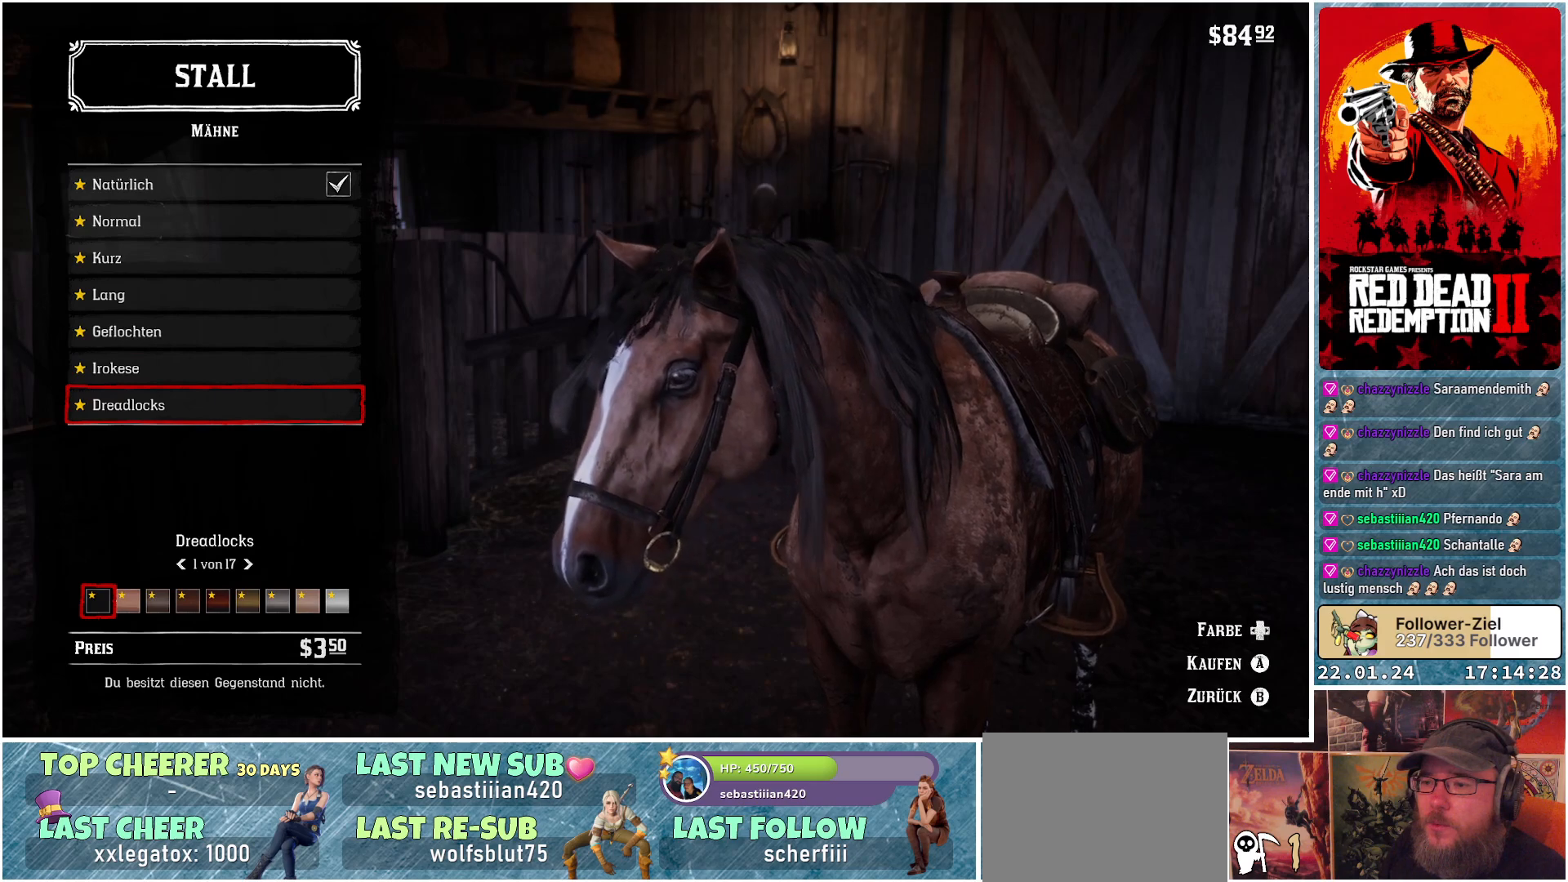
{"buttons": [], "left_stick": "center", "right_stick": "center", "events": []}
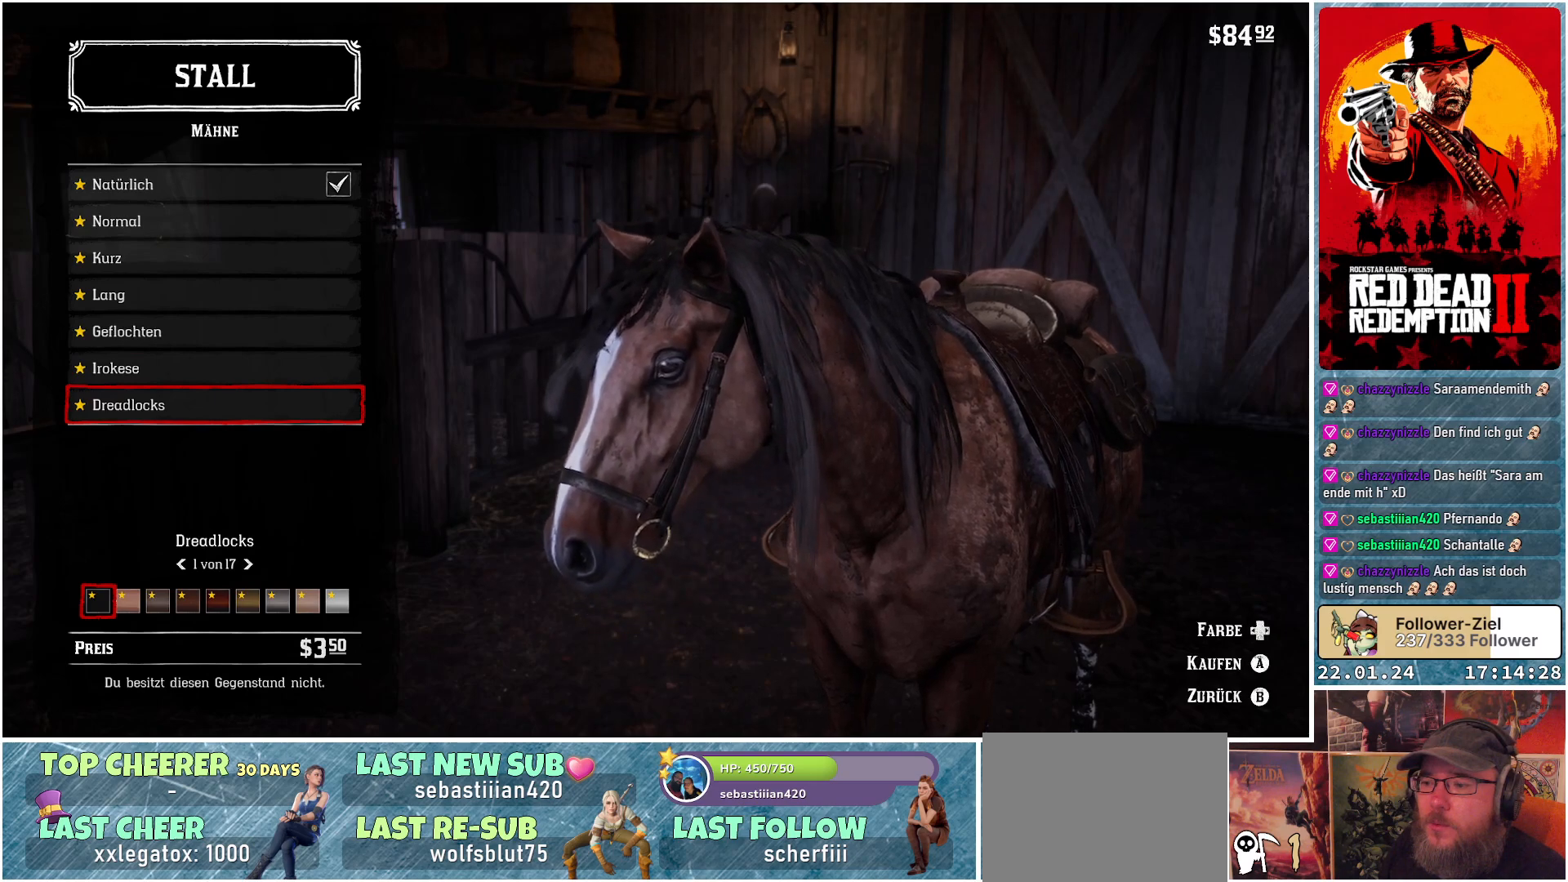
{"buttons": ["DPAD_UP"], "left_stick": "center", "right_stick": "center", "events": [[17, "DPAD_UP", "down"], [150, "DPAD_UP", "up"], [284, "DPAD_UP", "down"], [367, "DPAD_UP", "up"], [467, "DPAD_UP", "down"]]}
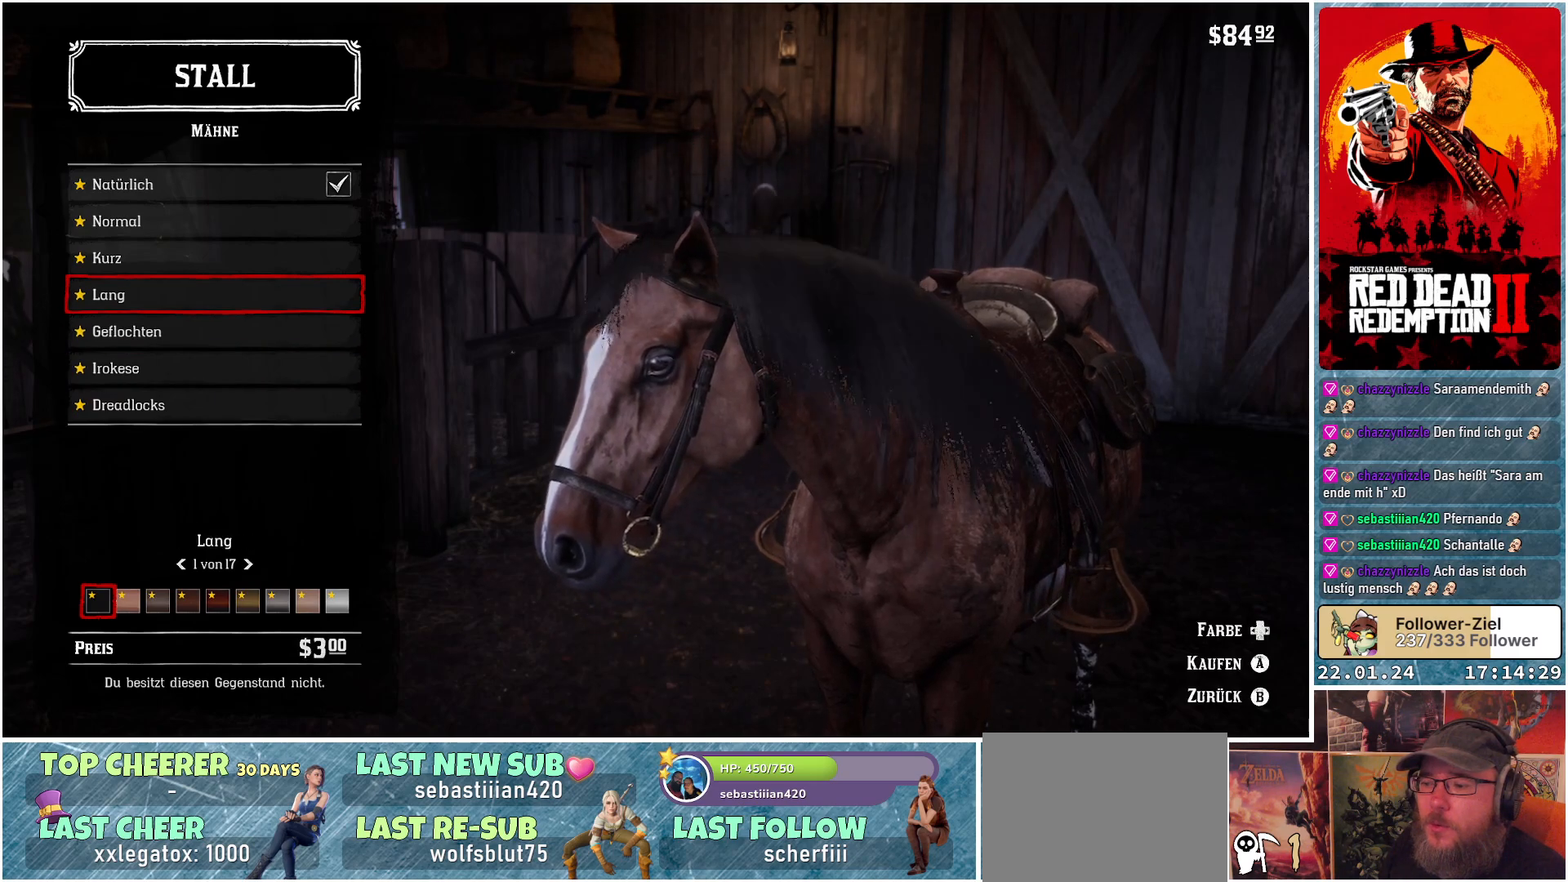
{"buttons": [], "left_stick": "center", "right_stick": "center", "events": [[83, "DPAD_UP", "up"], [183, "DPAD_UP", "down"], [283, "DPAD_UP", "up"], [383, "DPAD_UP", "down"], [500, "DPAD_UP", "up"]]}
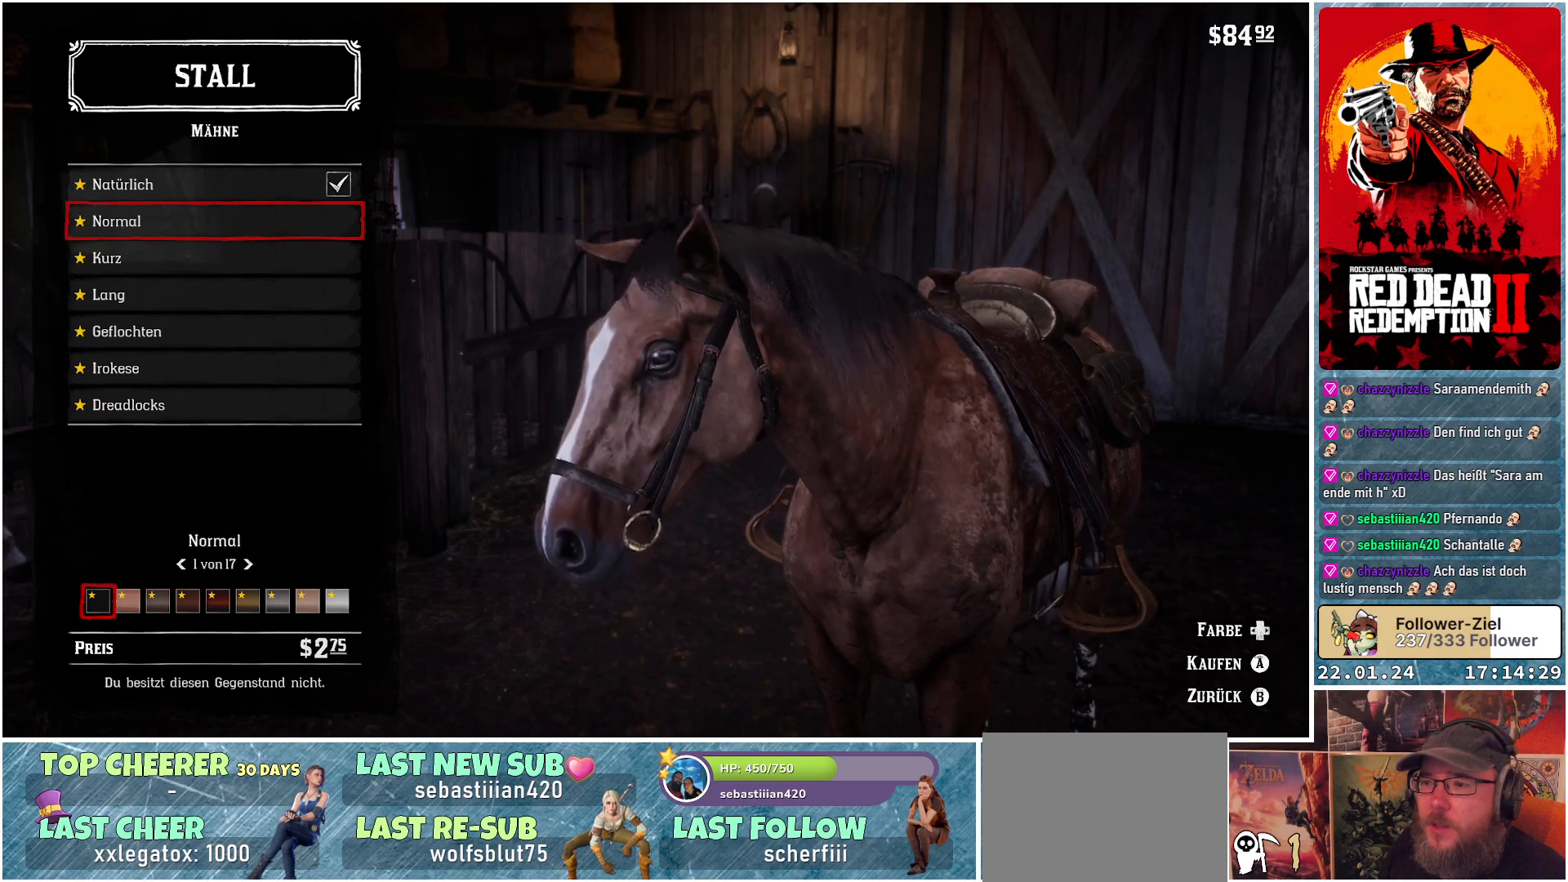
{"buttons": ["DPAD_UP"], "left_stick": "center", "right_stick": "center", "events": [[451, "DPAD_UP", "down"]]}
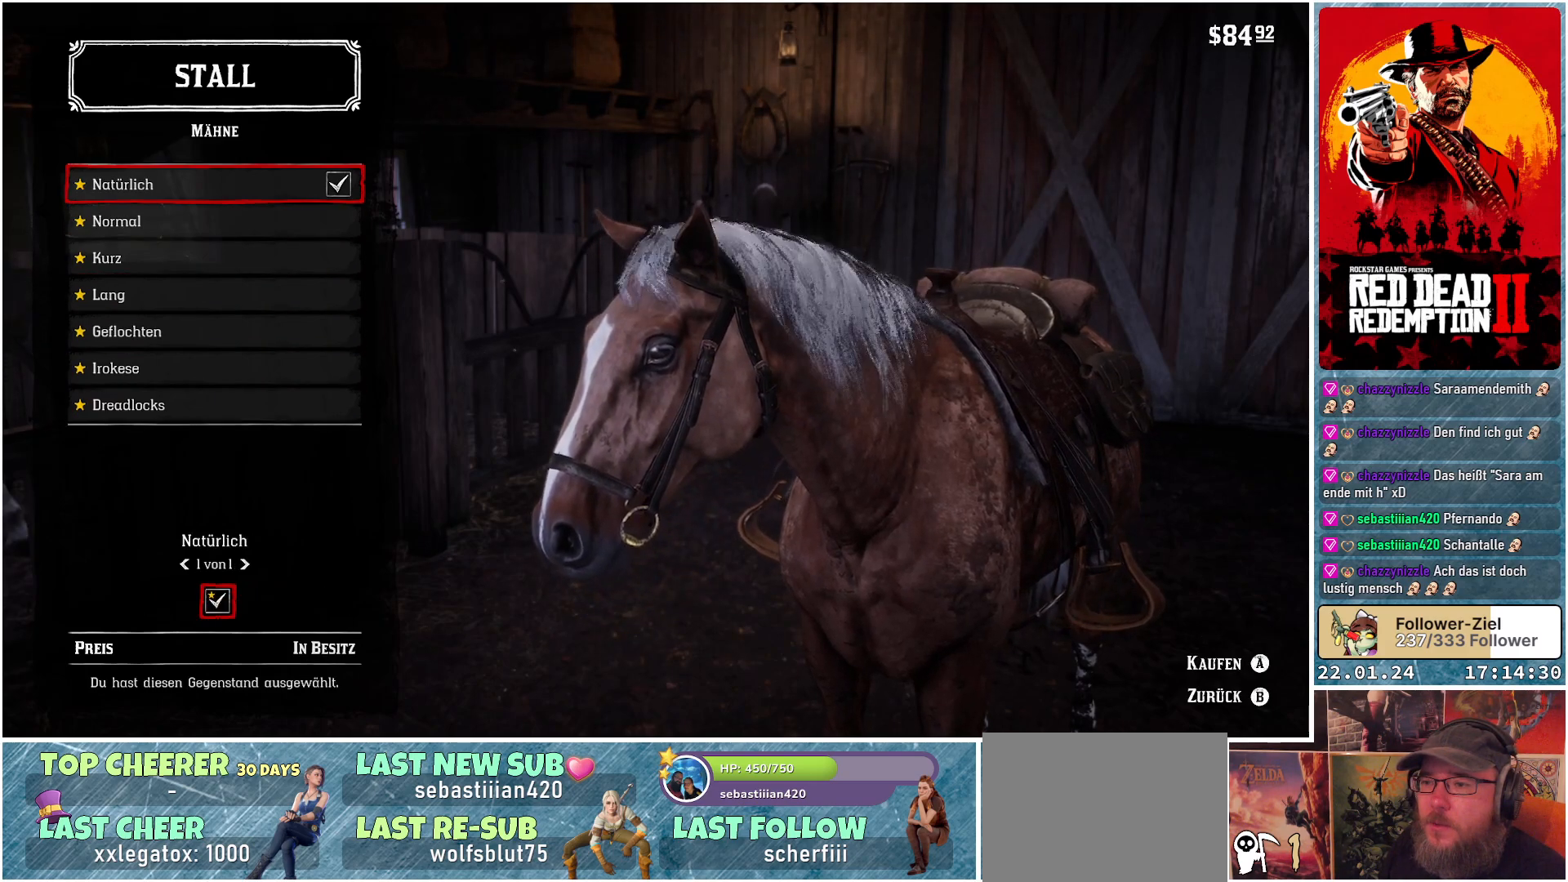
{"buttons": [], "left_stick": "center", "right_stick": "center", "events": [[83, "DPAD_UP", "up"]]}
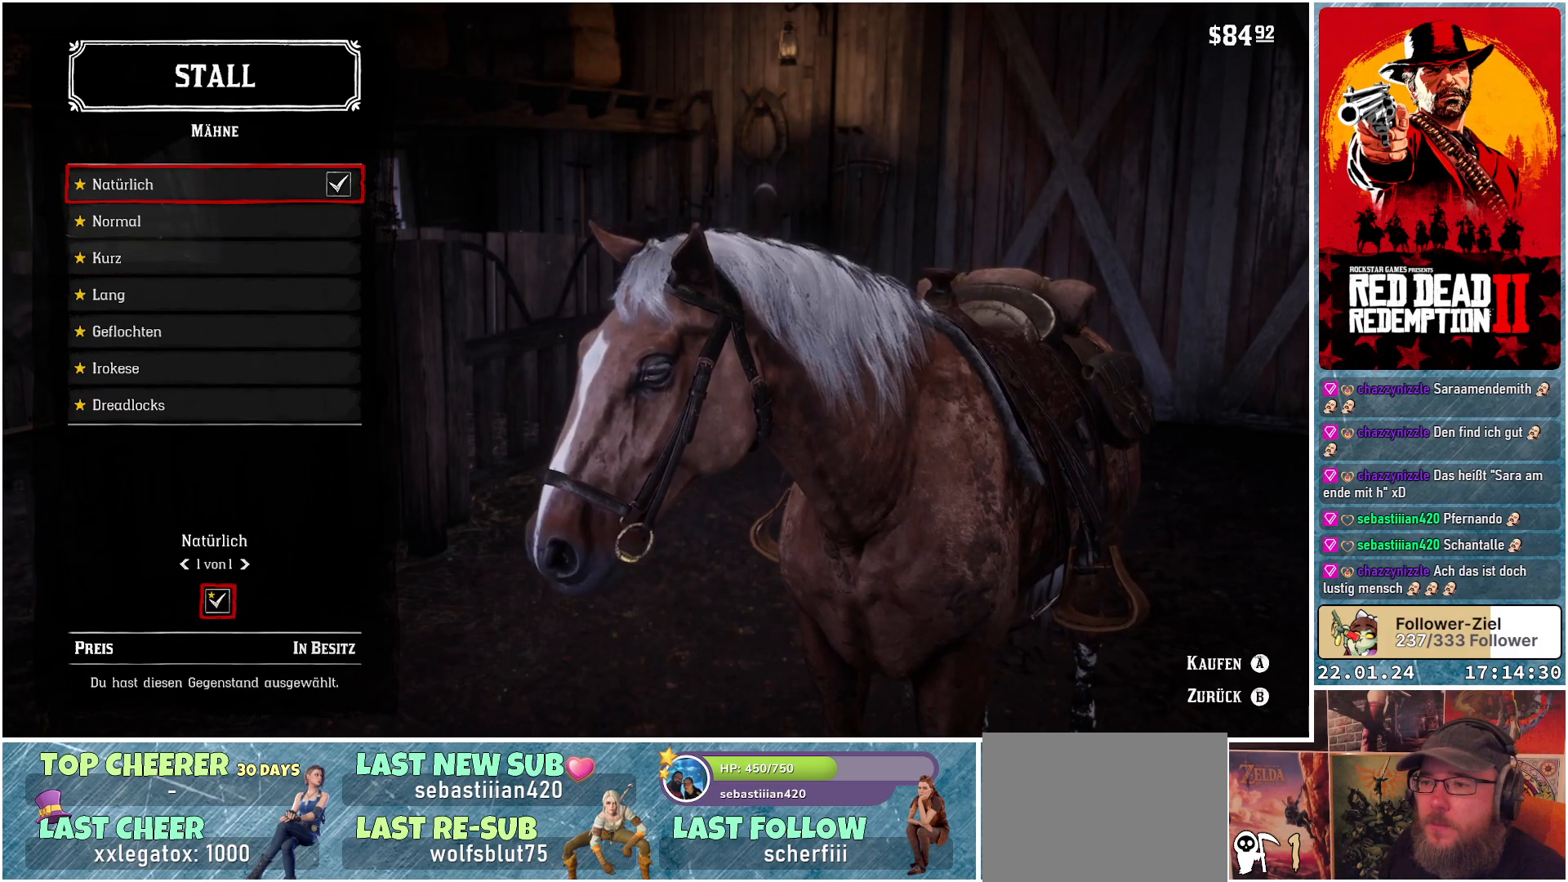
{"buttons": ["DPAD_DOWN"], "left_stick": "center", "right_stick": "center", "events": [[17, "DPAD_DOWN", "down"], [134, "DPAD_DOWN", "up"], [217, "DPAD_DOWN", "down"], [334, "DPAD_DOWN", "up"], [417, "DPAD_DOWN", "down"]]}
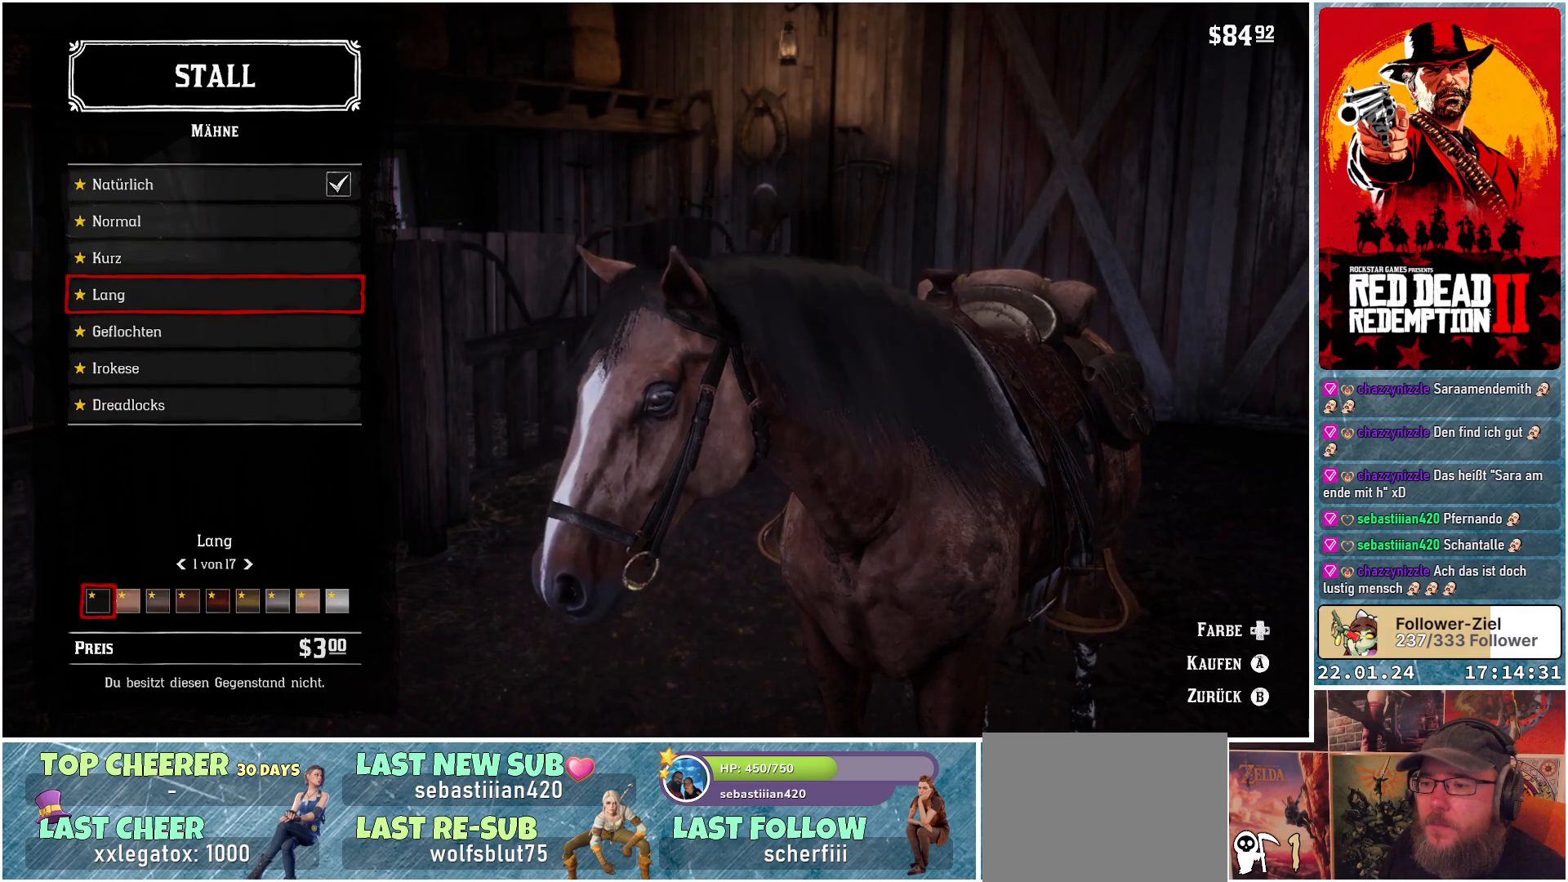
{"buttons": [], "left_stick": "center", "right_stick": "center", "events": [[33, "DPAD_DOWN", "up"], [133, "DPAD_DOWN", "down"], [233, "DPAD_DOWN", "up"], [333, "DPAD_DOWN", "down"], [450, "DPAD_DOWN", "up"]]}
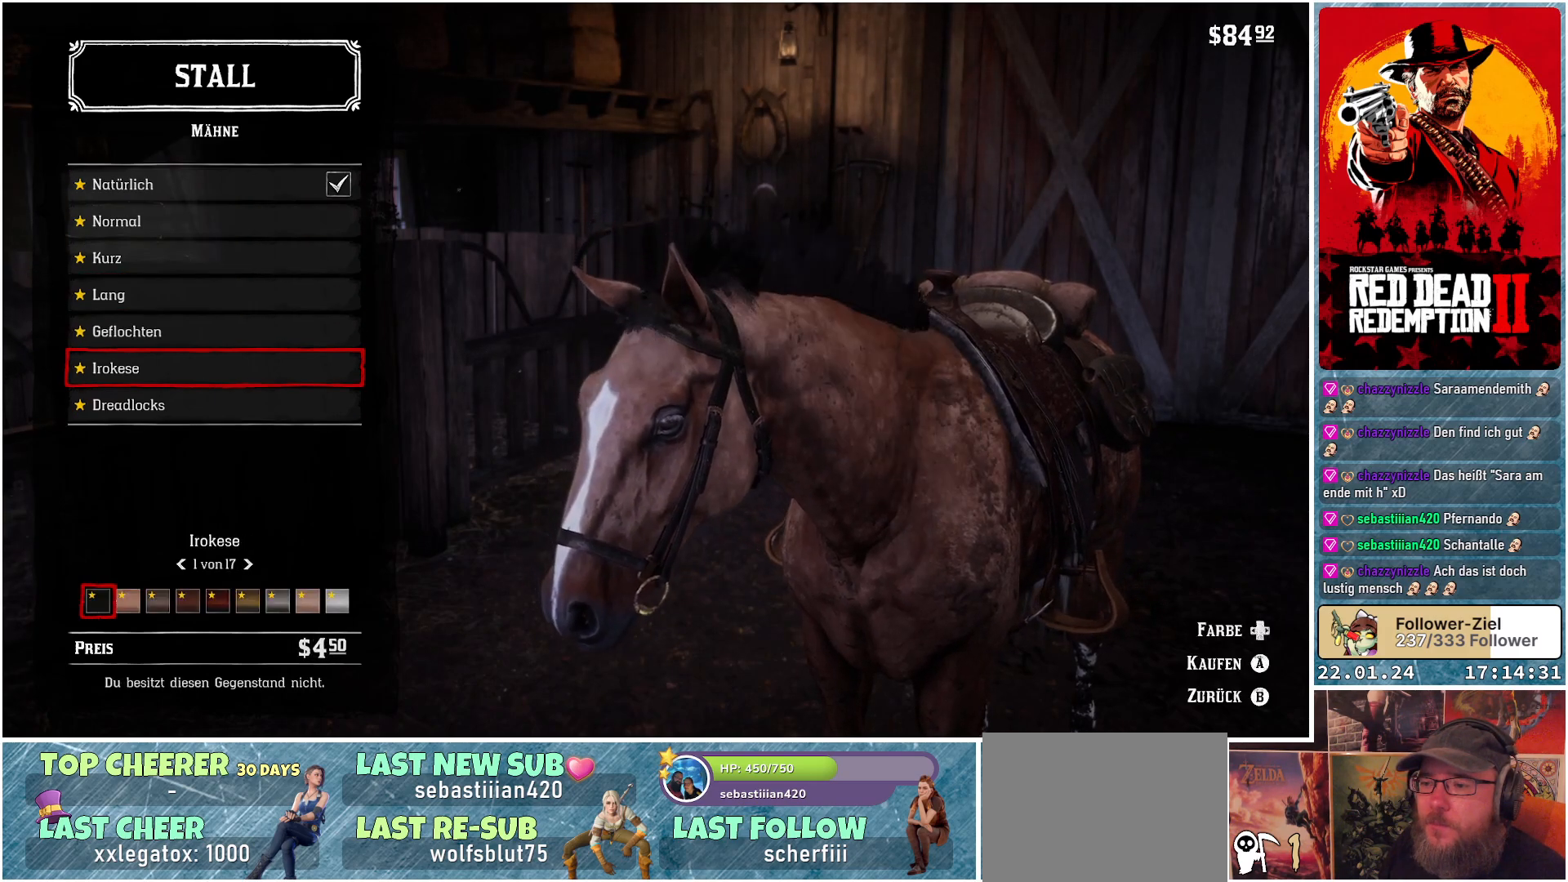
{"buttons": ["A"], "left_stick": "center", "right_stick": "center", "events": [[33, "DPAD_DOWN", "down"], [150, "DPAD_DOWN", "up"], [434, "A", "down"]]}
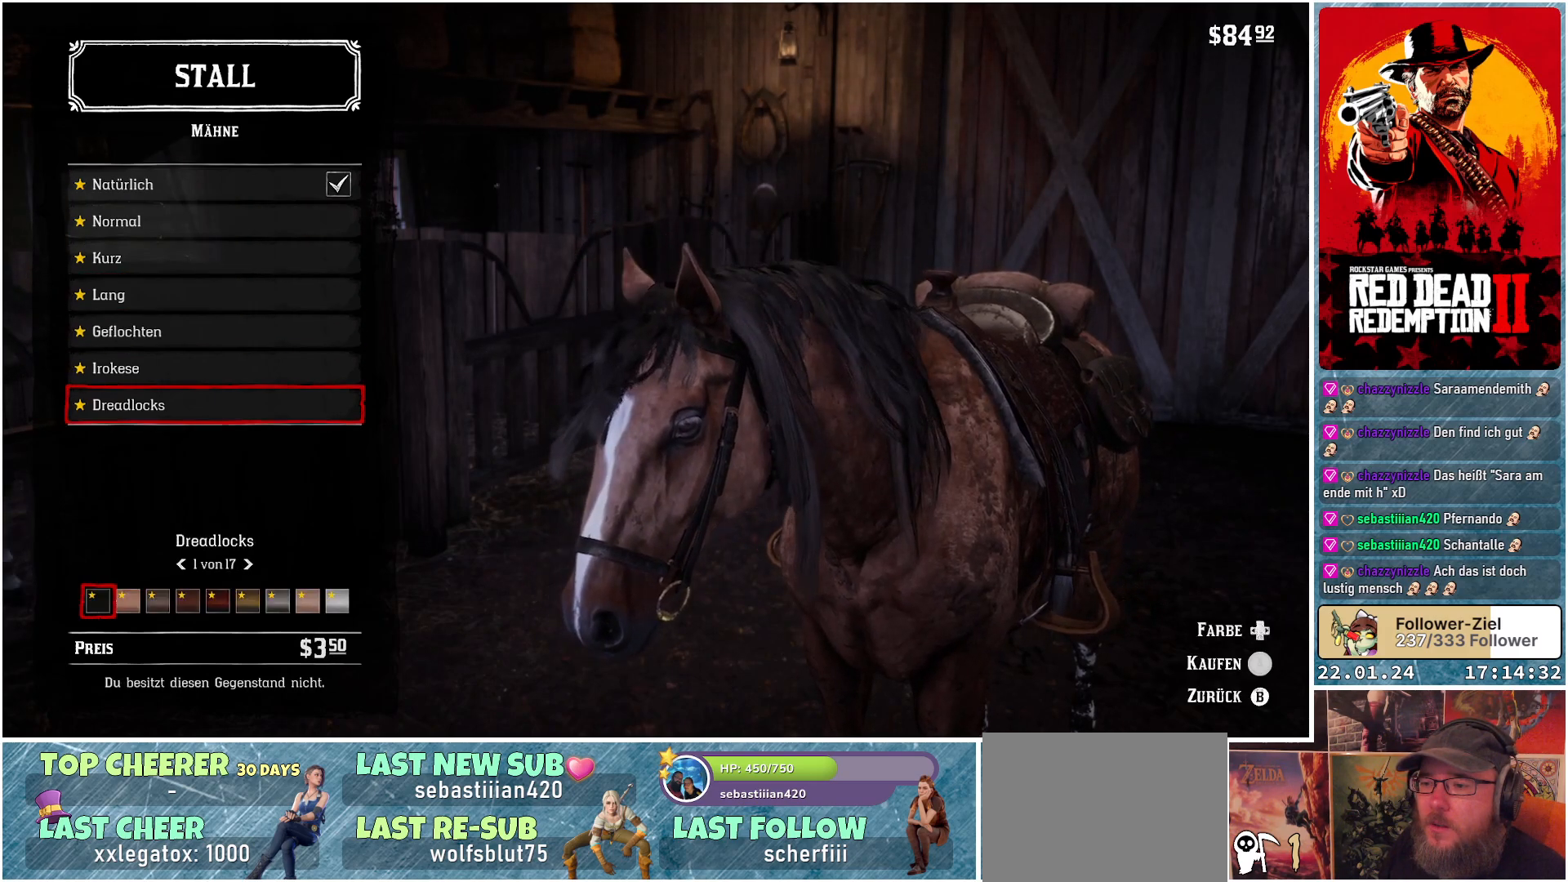
{"buttons": [], "left_stick": "center", "right_stick": "center", "events": [[16, "A", "up"]]}
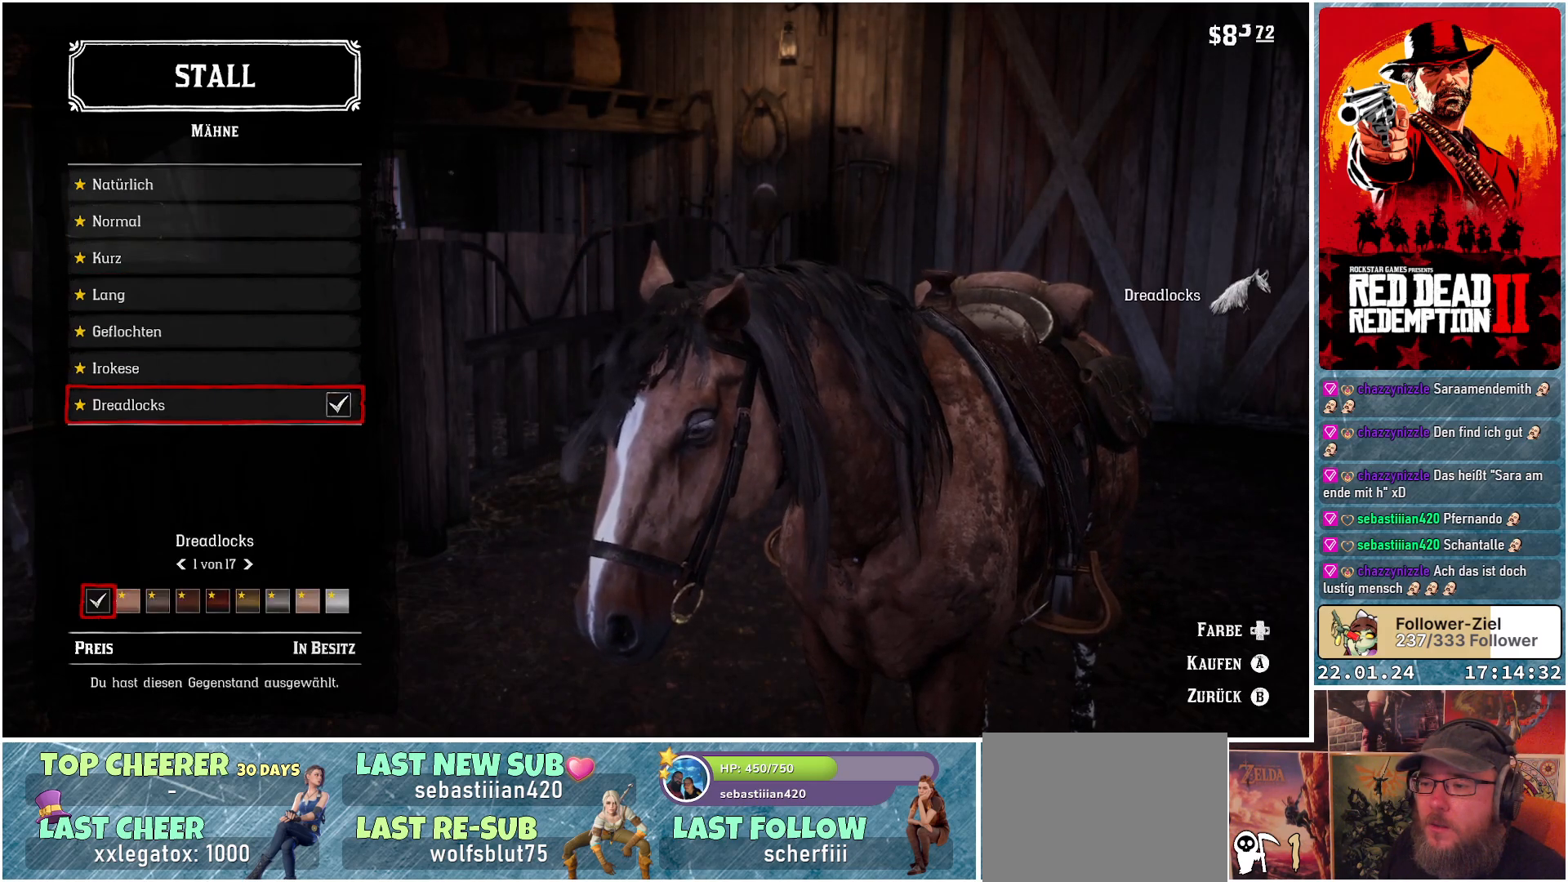
{"buttons": [], "left_stick": "center", "right_stick": "center", "events": []}
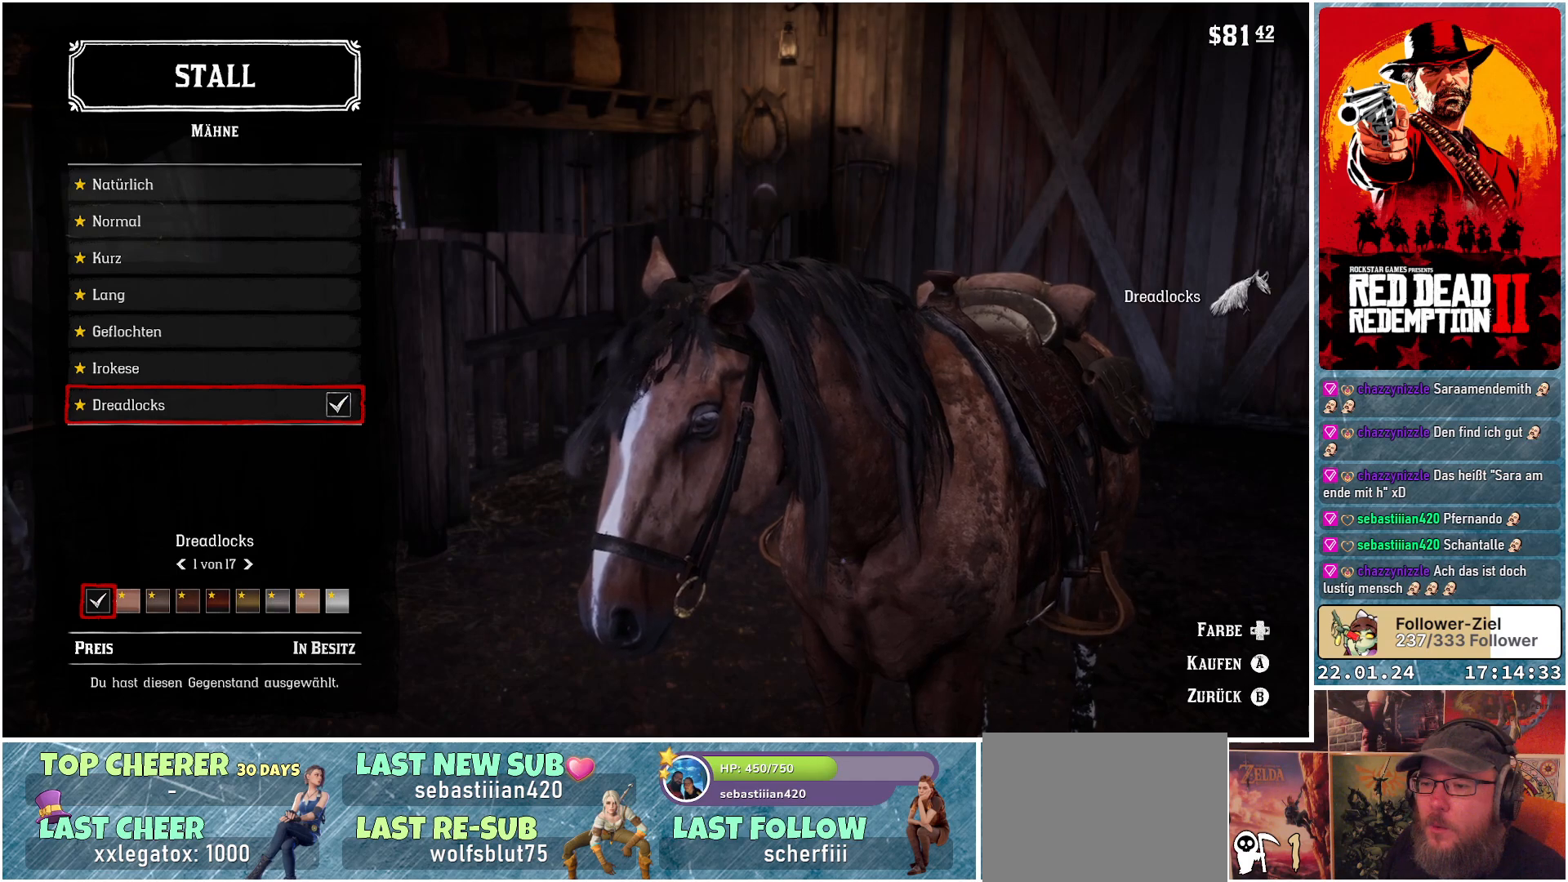
{"buttons": ["DPAD_UP"], "left_stick": "center", "right_stick": "center", "events": [[33, "DPAD_UP", "down"], [166, "DPAD_UP", "up"], [383, "DPAD_UP", "down"]]}
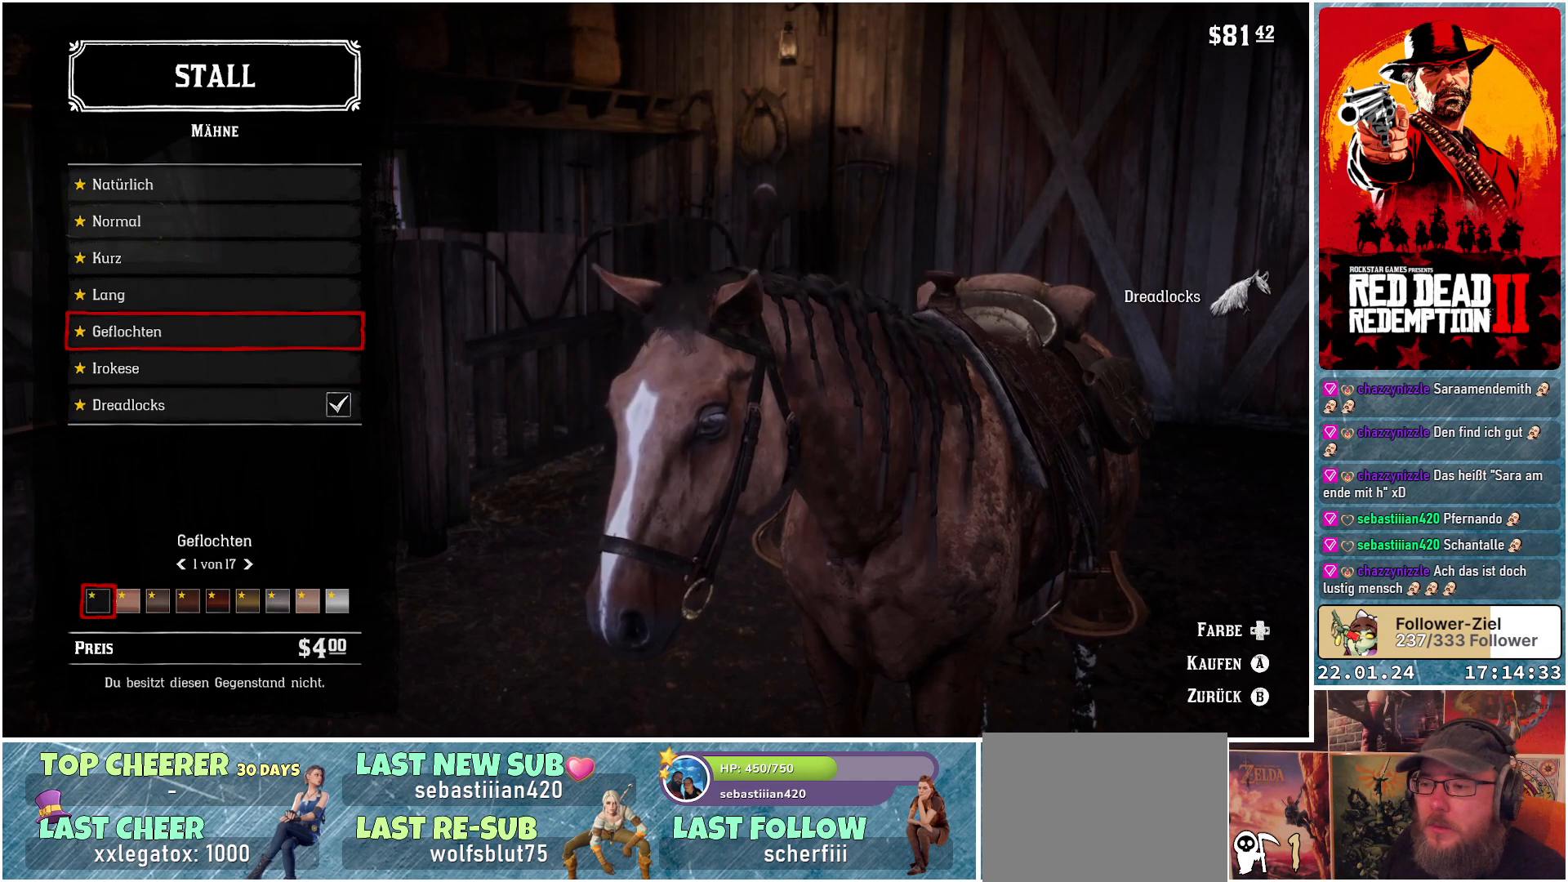
{"buttons": [], "left_stick": "center", "right_stick": "center", "events": [[17, "DPAD_UP", "up"], [117, "DPAD_UP", "down"], [267, "DPAD_UP", "up"], [350, "DPAD_UP", "down"], [484, "DPAD_UP", "up"]]}
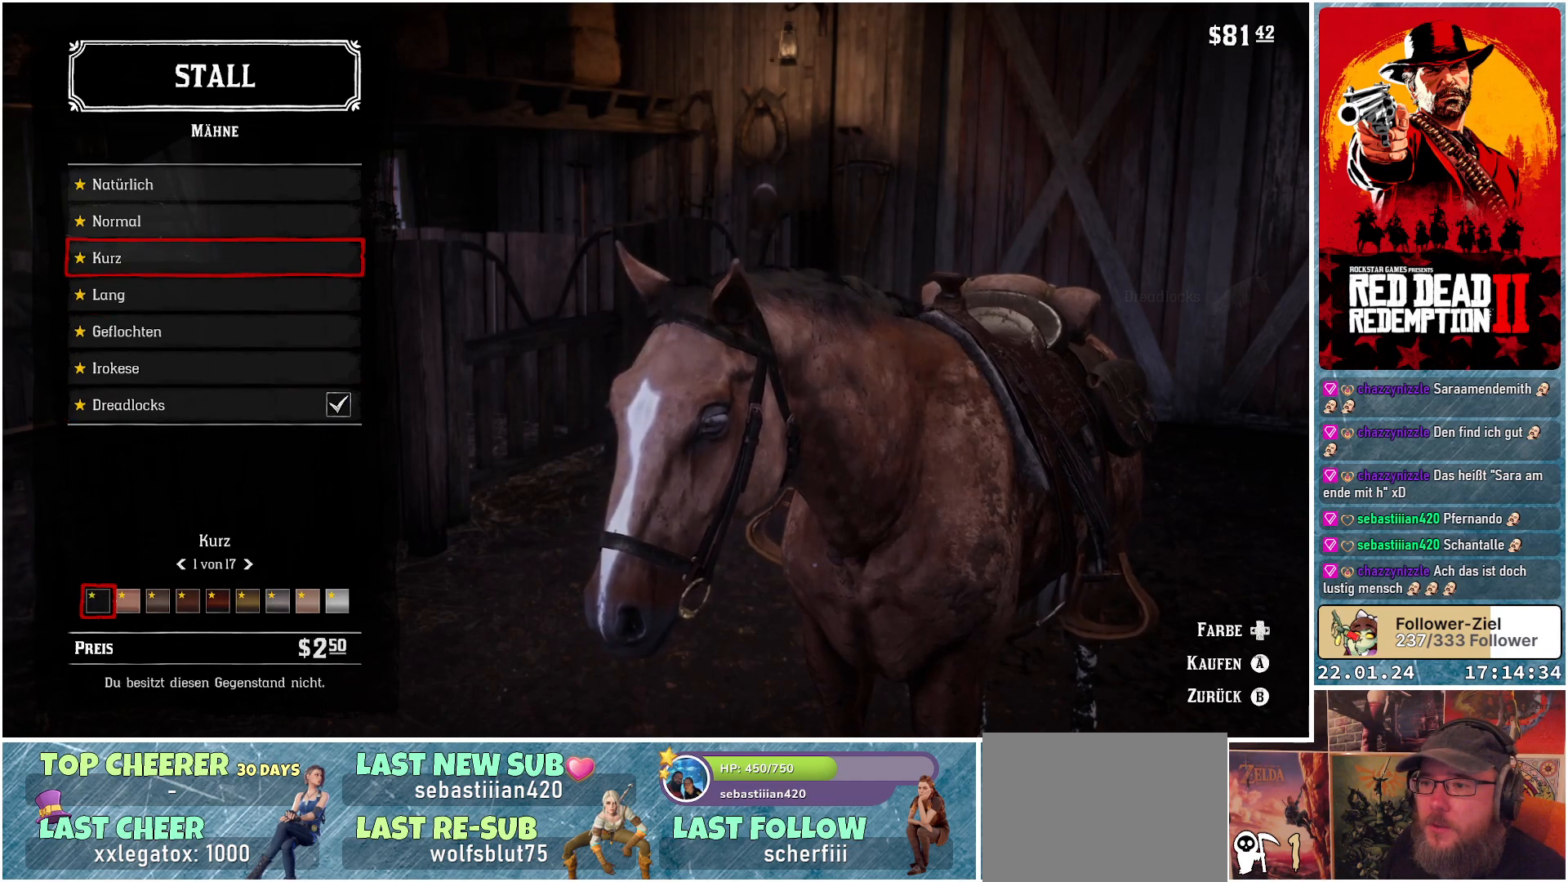
{"buttons": ["DPAD_UP"], "left_stick": "center", "right_stick": "center", "events": [[50, "DPAD_UP", "down"], [183, "DPAD_UP", "up"], [433, "DPAD_UP", "down"]]}
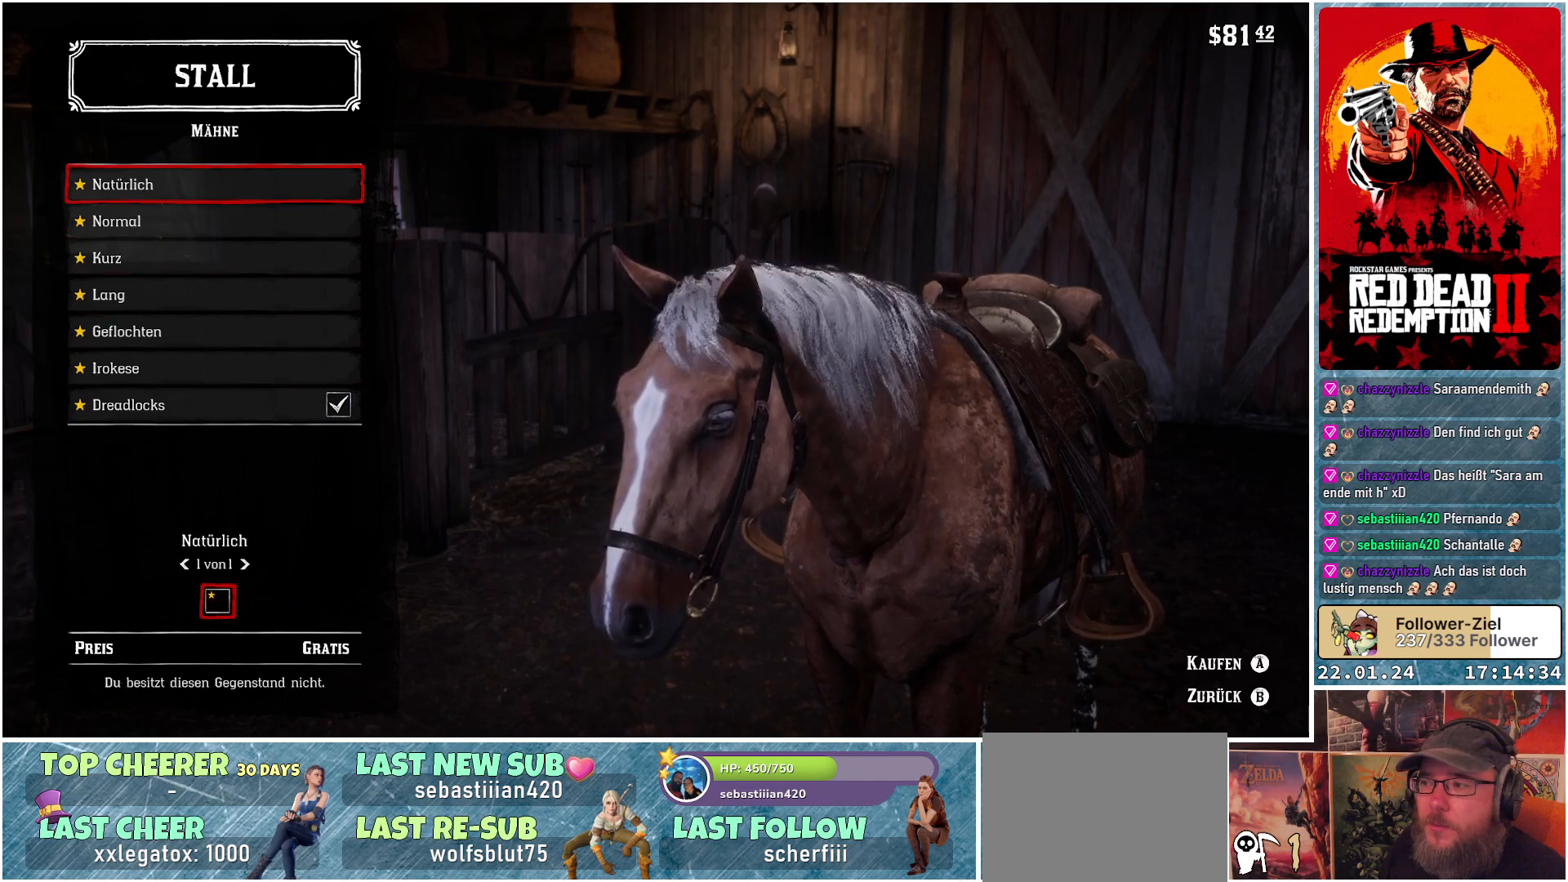
{"buttons": [], "left_stick": "center", "right_stick": "center", "events": [[67, "DPAD_UP", "up"]]}
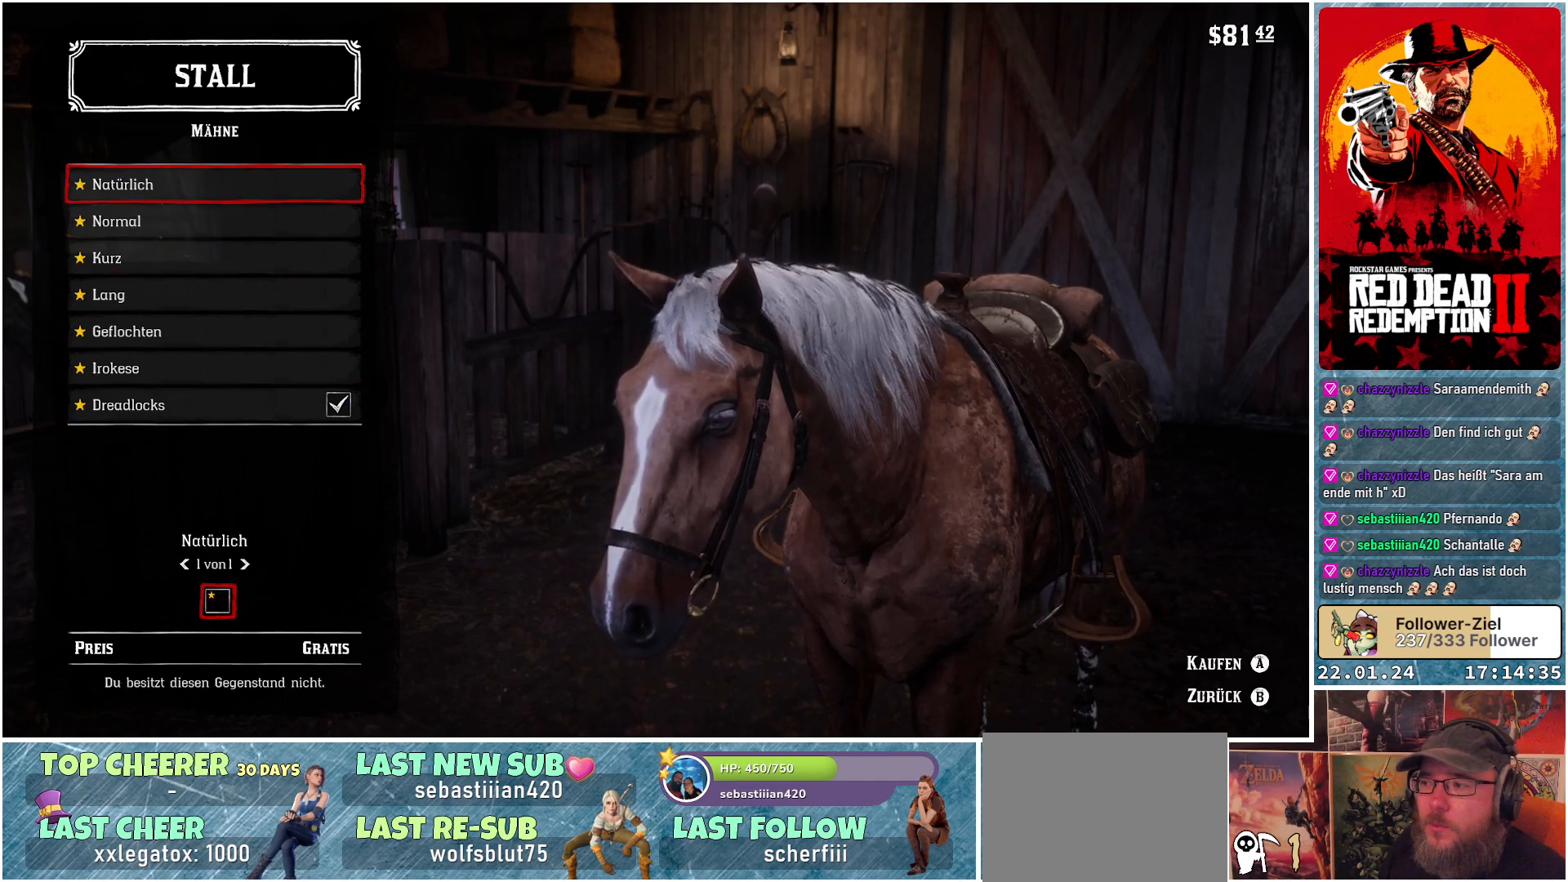
{"buttons": [], "left_stick": "center", "right_stick": "center", "events": []}
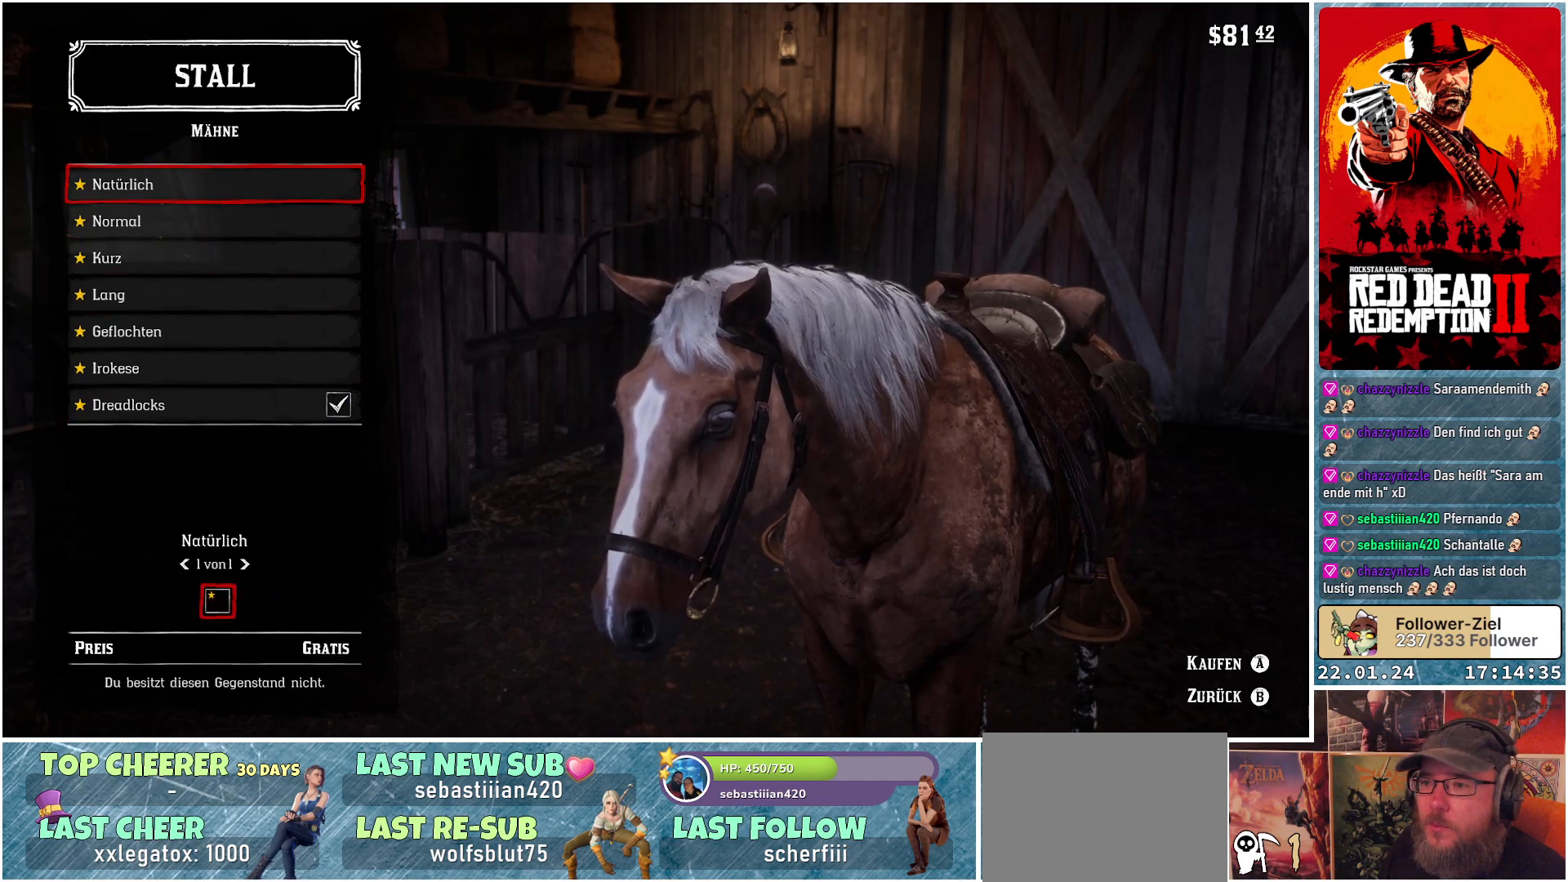
{"buttons": [], "left_stick": "center", "right_stick": "center", "events": [[301, "DPAD_DOWN", "down"], [417, "DPAD_DOWN", "up"]]}
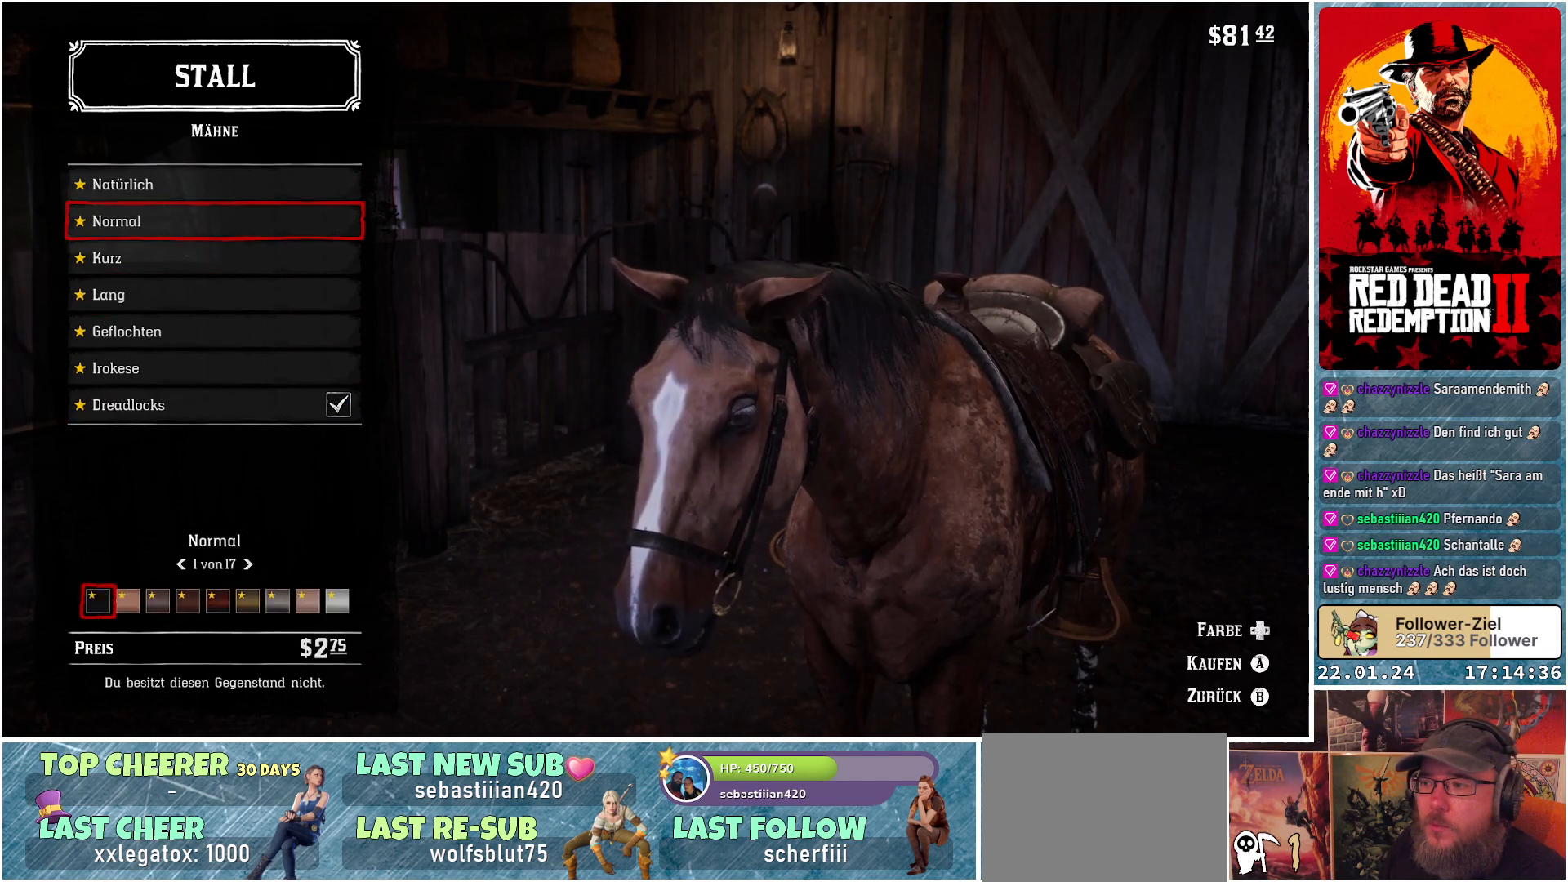
{"buttons": ["A"], "left_stick": "center", "right_stick": "center", "events": [[500, "A", "down"]]}
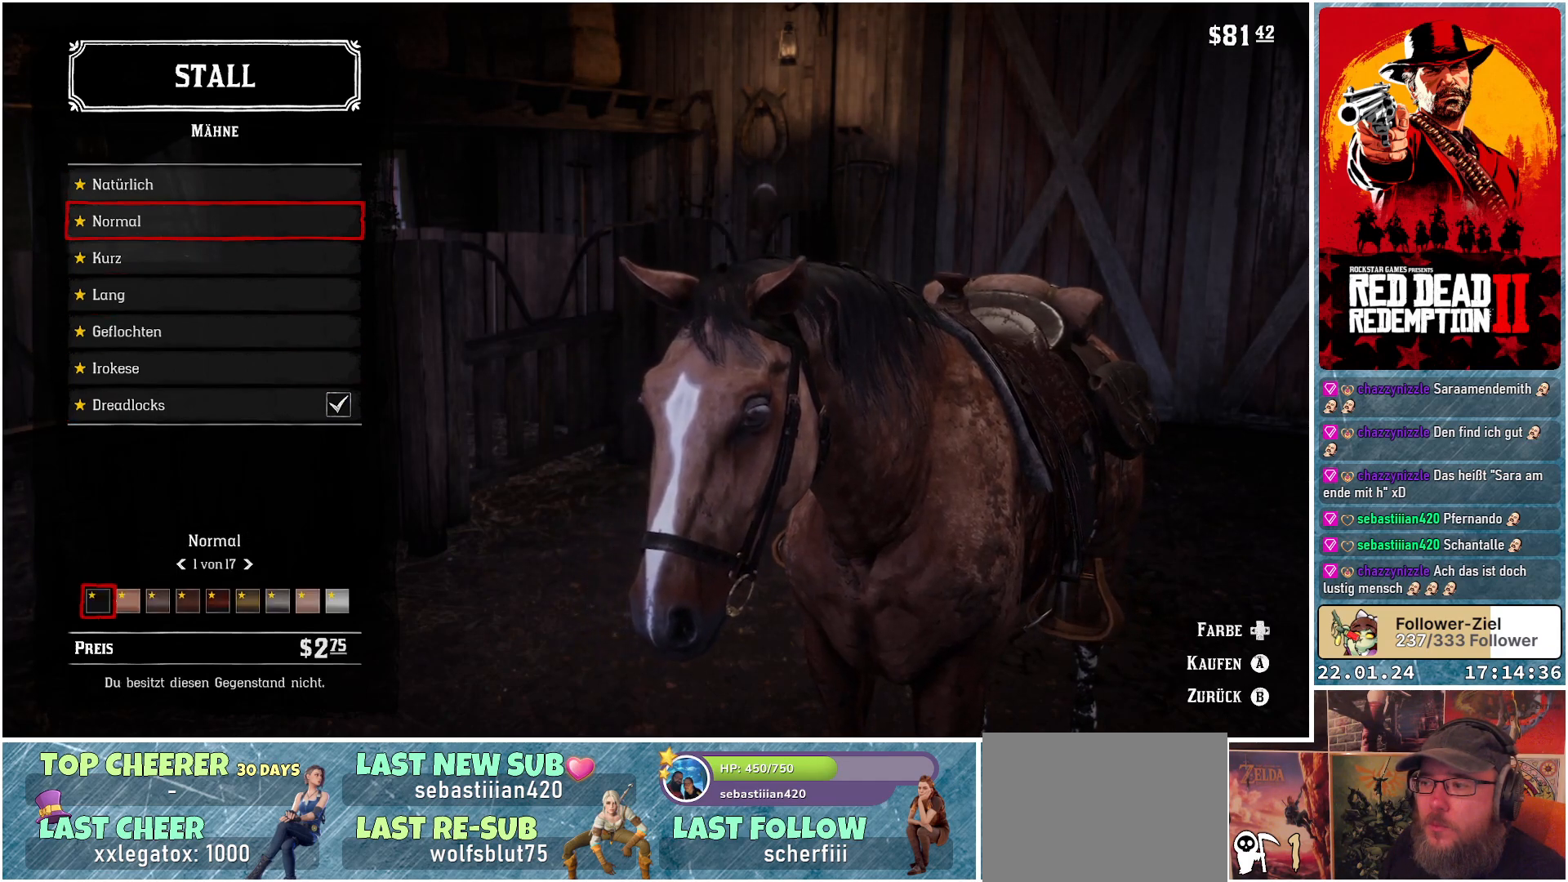
{"buttons": [], "left_stick": "center", "right_stick": "center", "events": [[117, "A", "up"]]}
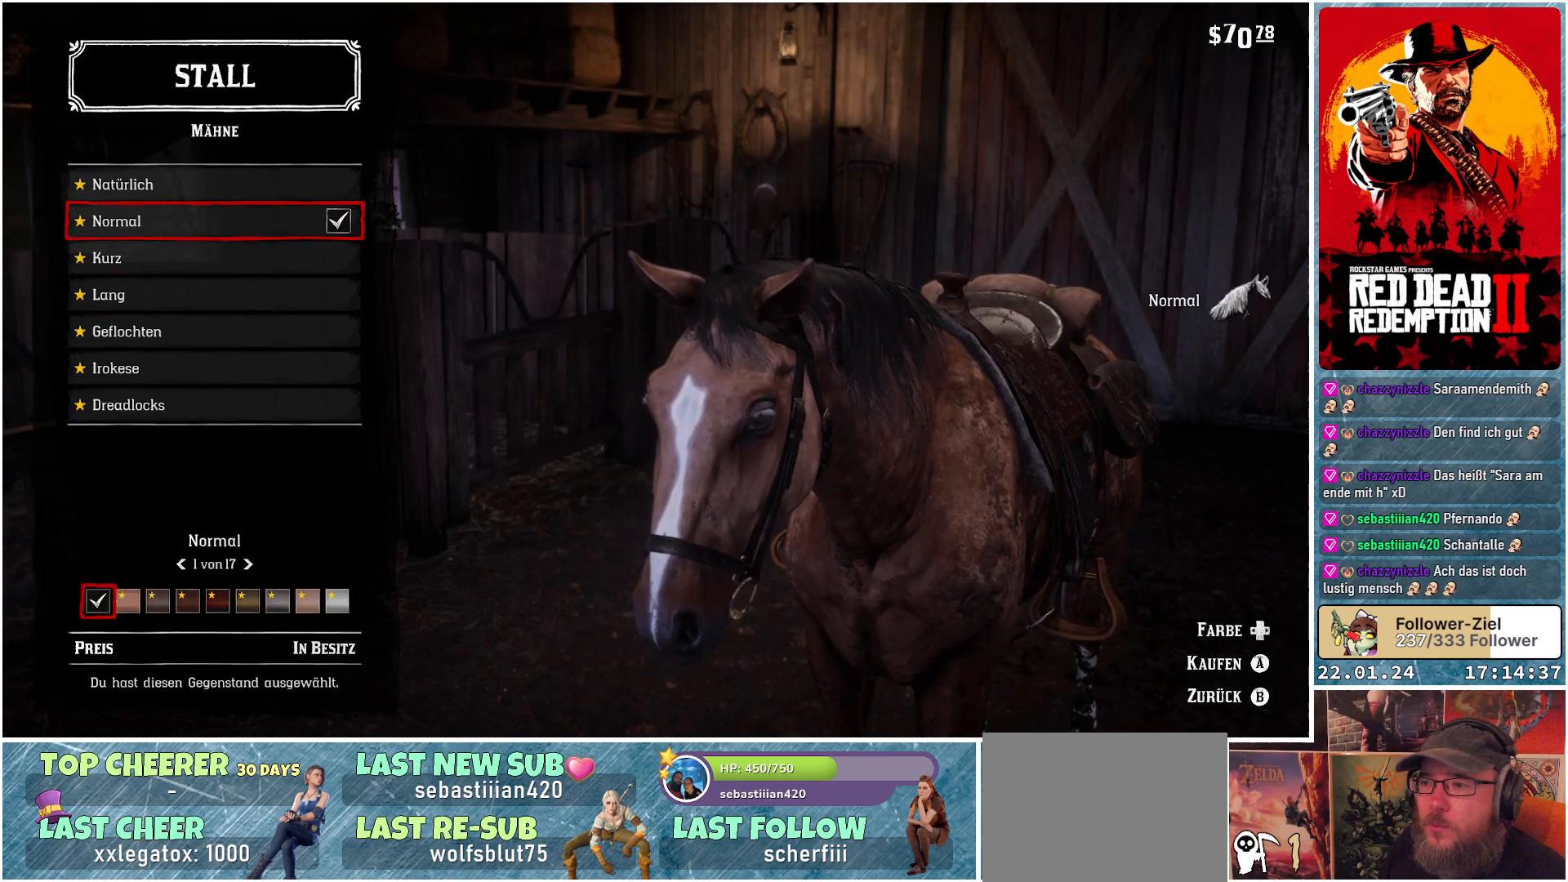
{"buttons": [], "left_stick": "center", "right_stick": "center", "events": []}